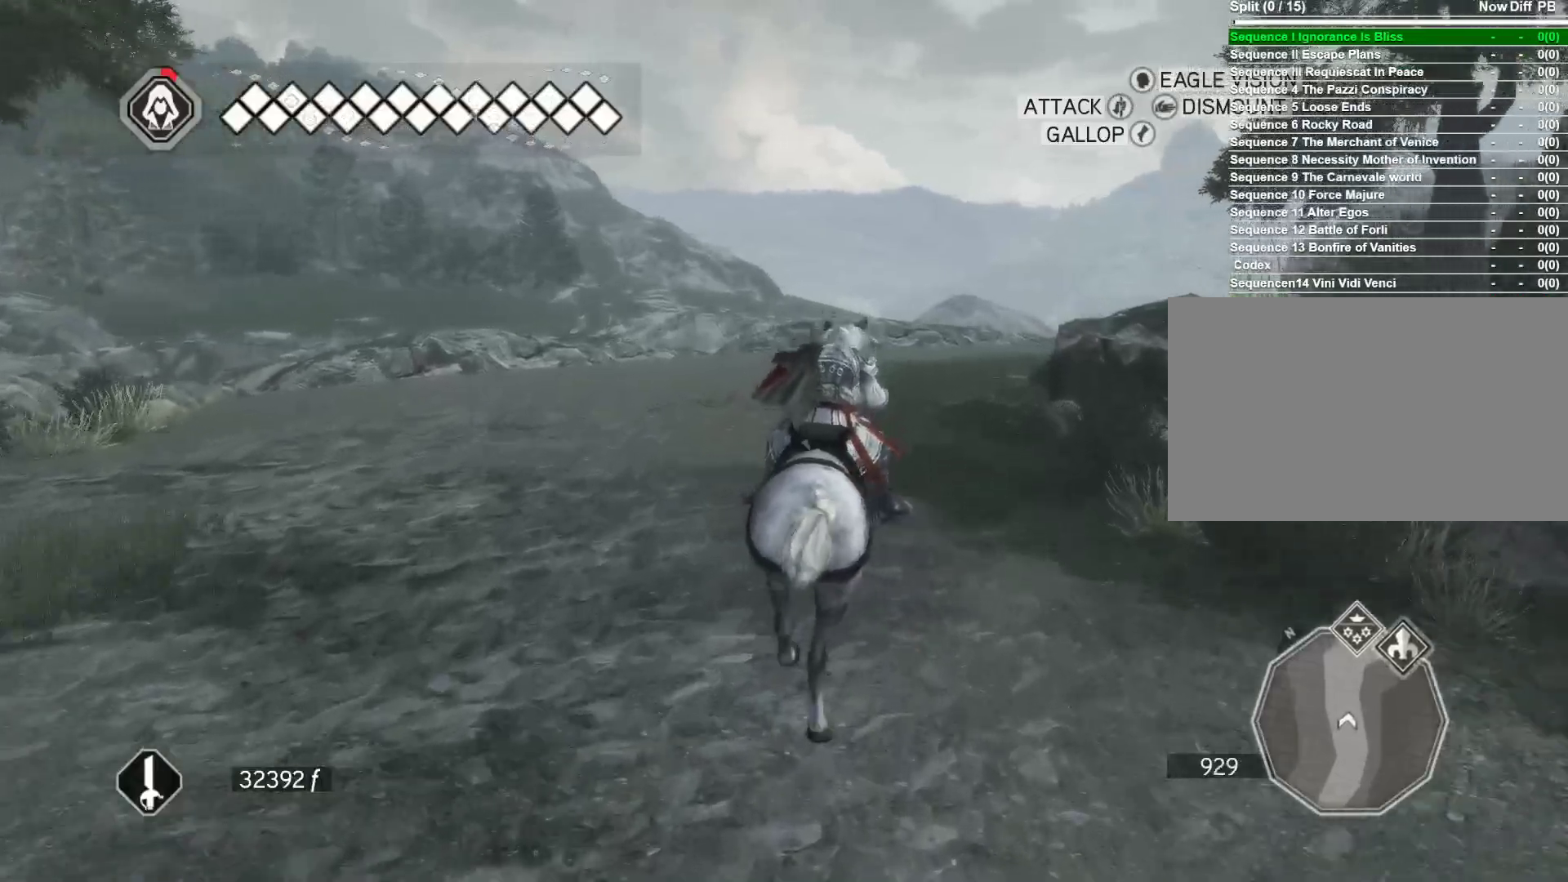
Gameplay with keyboard and mouse; each line is a JSON object with the keys and mouse buttons held at the frame after it. "events" lists presses ("down") and releases ("up") of "1", "2", "3", "4", "5", "a", "alt", "c", "caps_lock", "ctrl", "d", "e", "f", "g", "q", "r", "s", "shift", "space", "t", "tab", "v", "w", "x", "z", "mouse_left", "mouse_wheel" and "mouse_right" between this image and that frame as [ms after this image, input, new state], when the widget could be followed in between. "mouse_left", "mouse_wheel", "mouse_right" = the "left", "wheel", "right" buttons of the "mouse" list. No other keys are recorded. "wheel" means that the mouse wheel is clicked or scrolled. Not read: mouse_move.
{"keys": ["space", "w"], "mouse": ["right"], "events": [[133, "d", "down"], [417, "d", "up"]]}
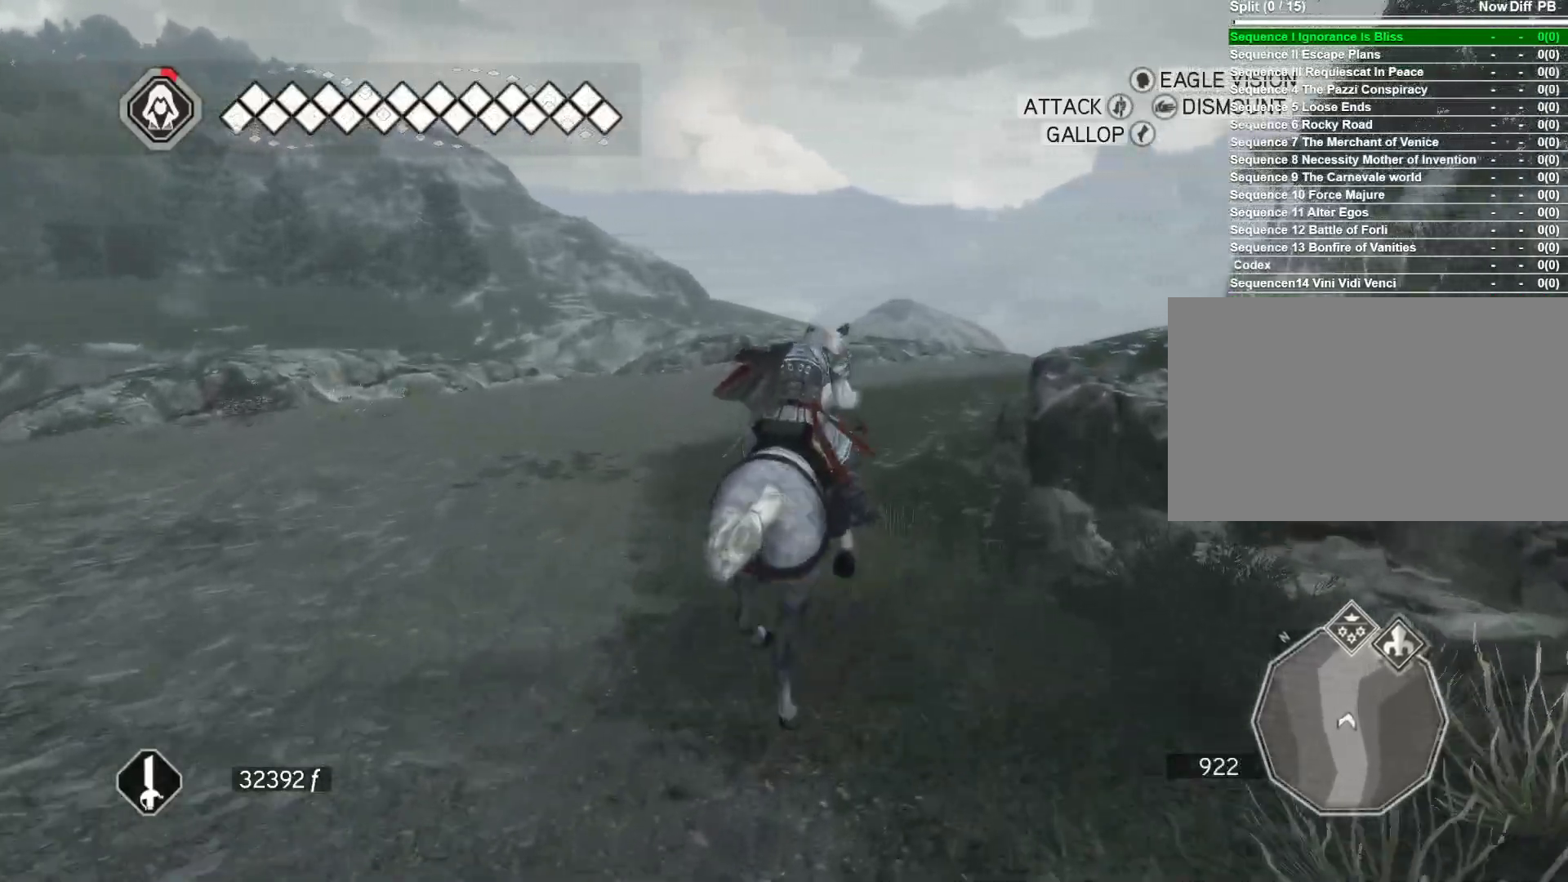
{"keys": ["space", "w"], "mouse": ["right"], "events": [[300, "d", "down"], [483, "d", "up"]]}
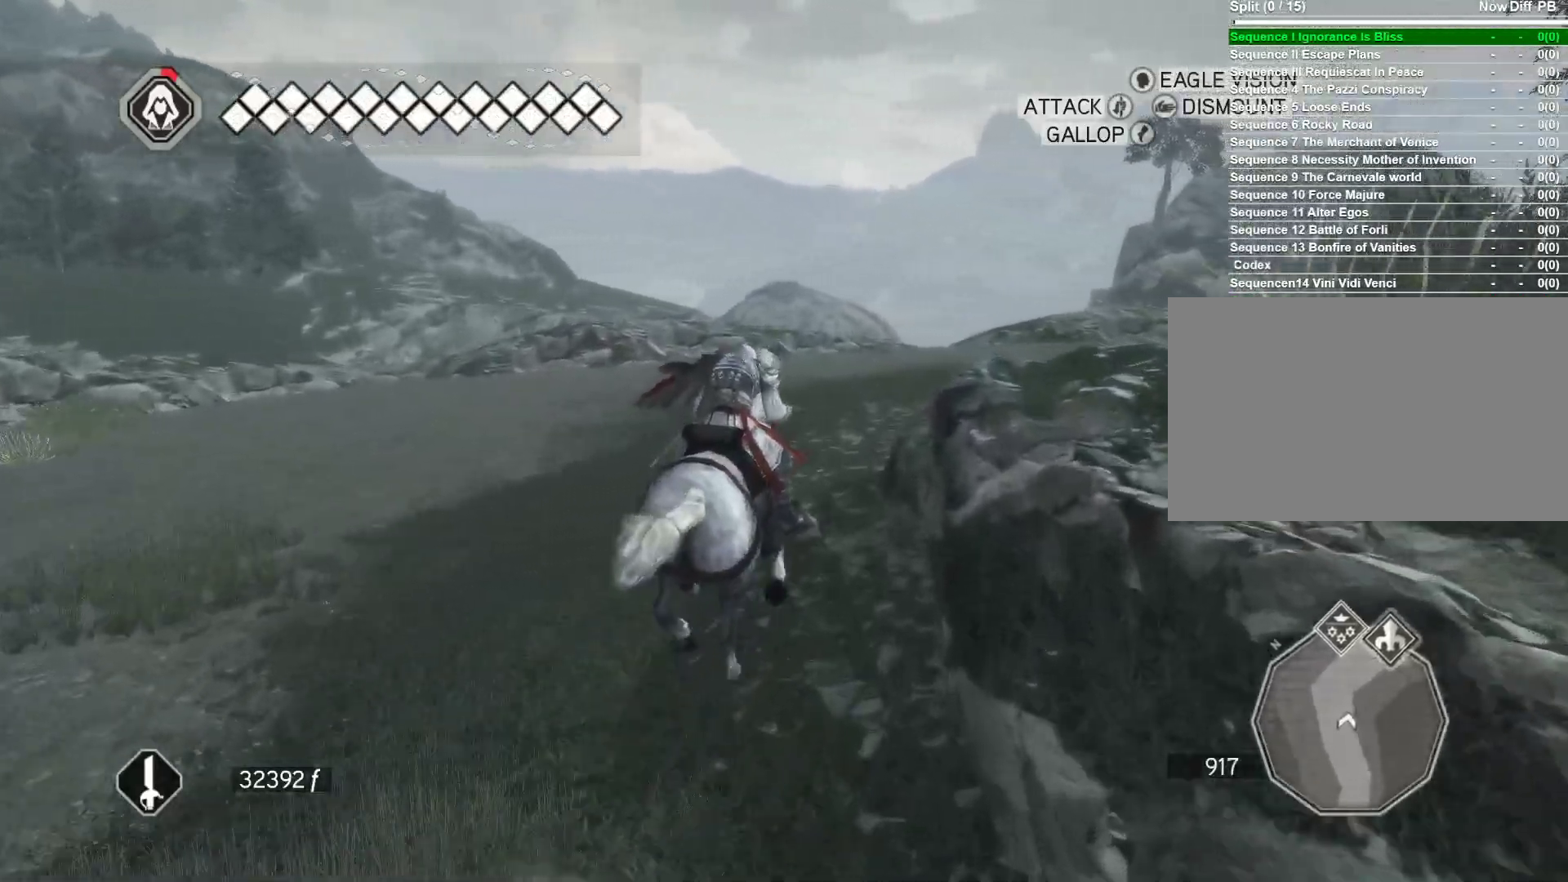
{"keys": ["d", "space", "w"], "mouse": ["right"], "events": [[267, "d", "down"]]}
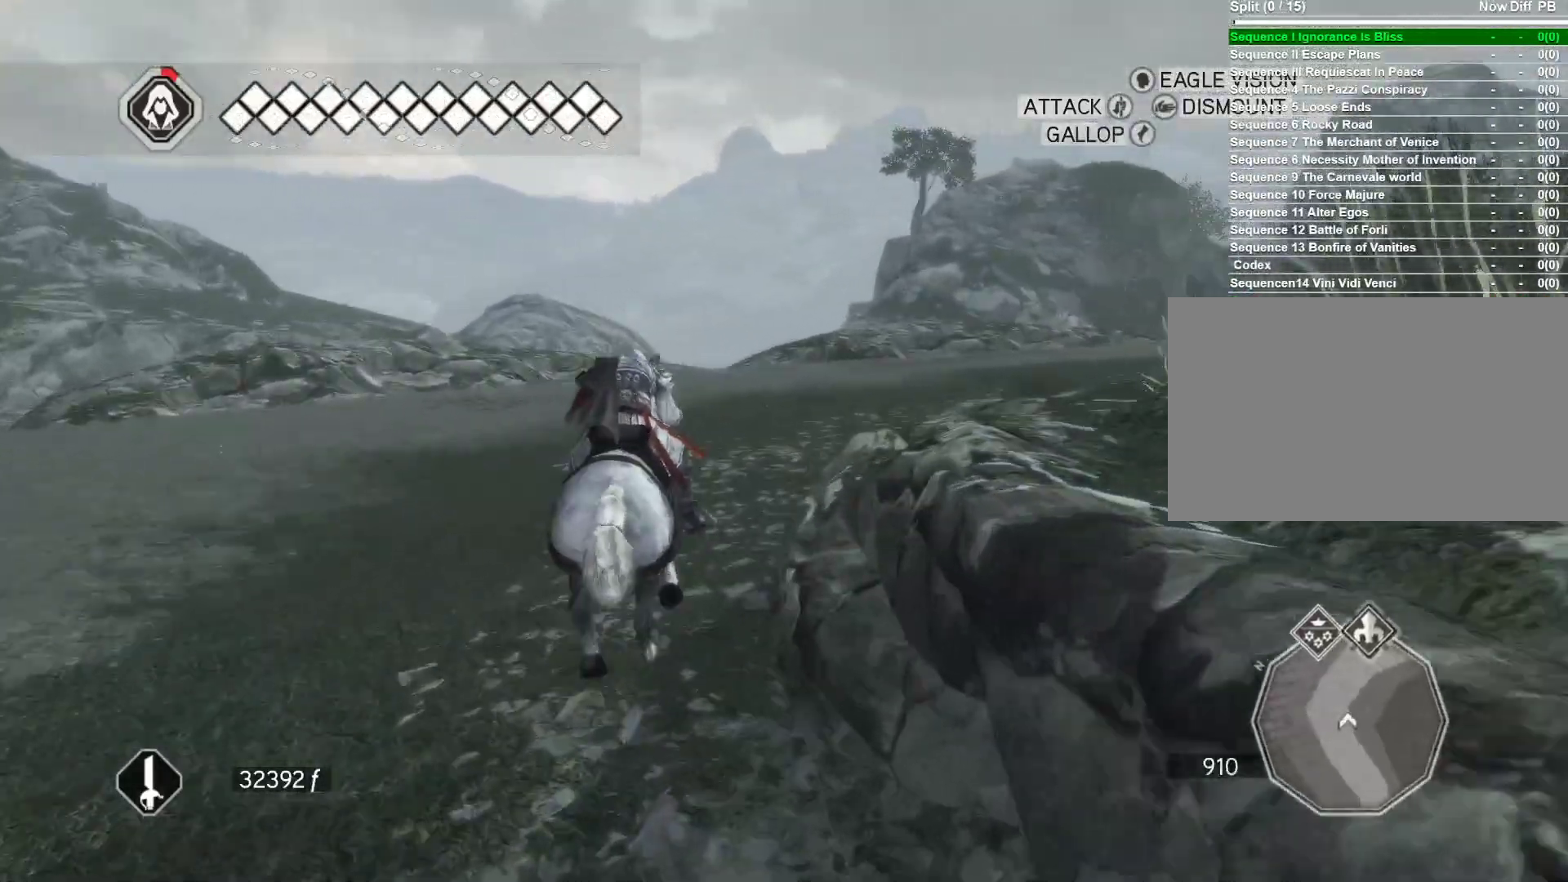
{"keys": ["d", "space", "w"], "mouse": ["right"], "events": []}
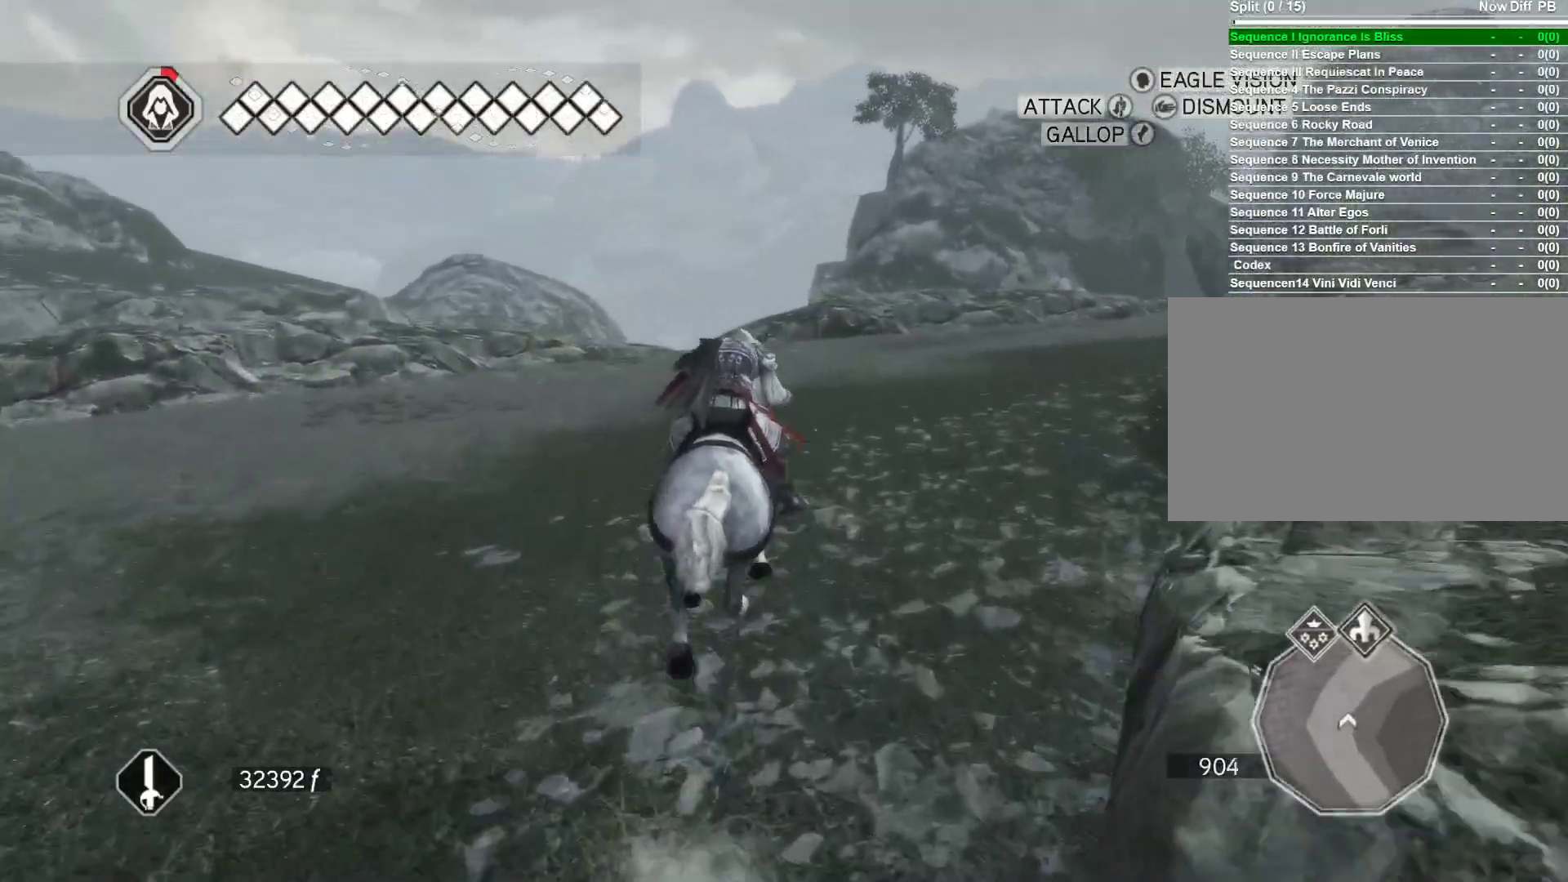
{"keys": ["d", "space", "w"], "mouse": ["right"], "events": []}
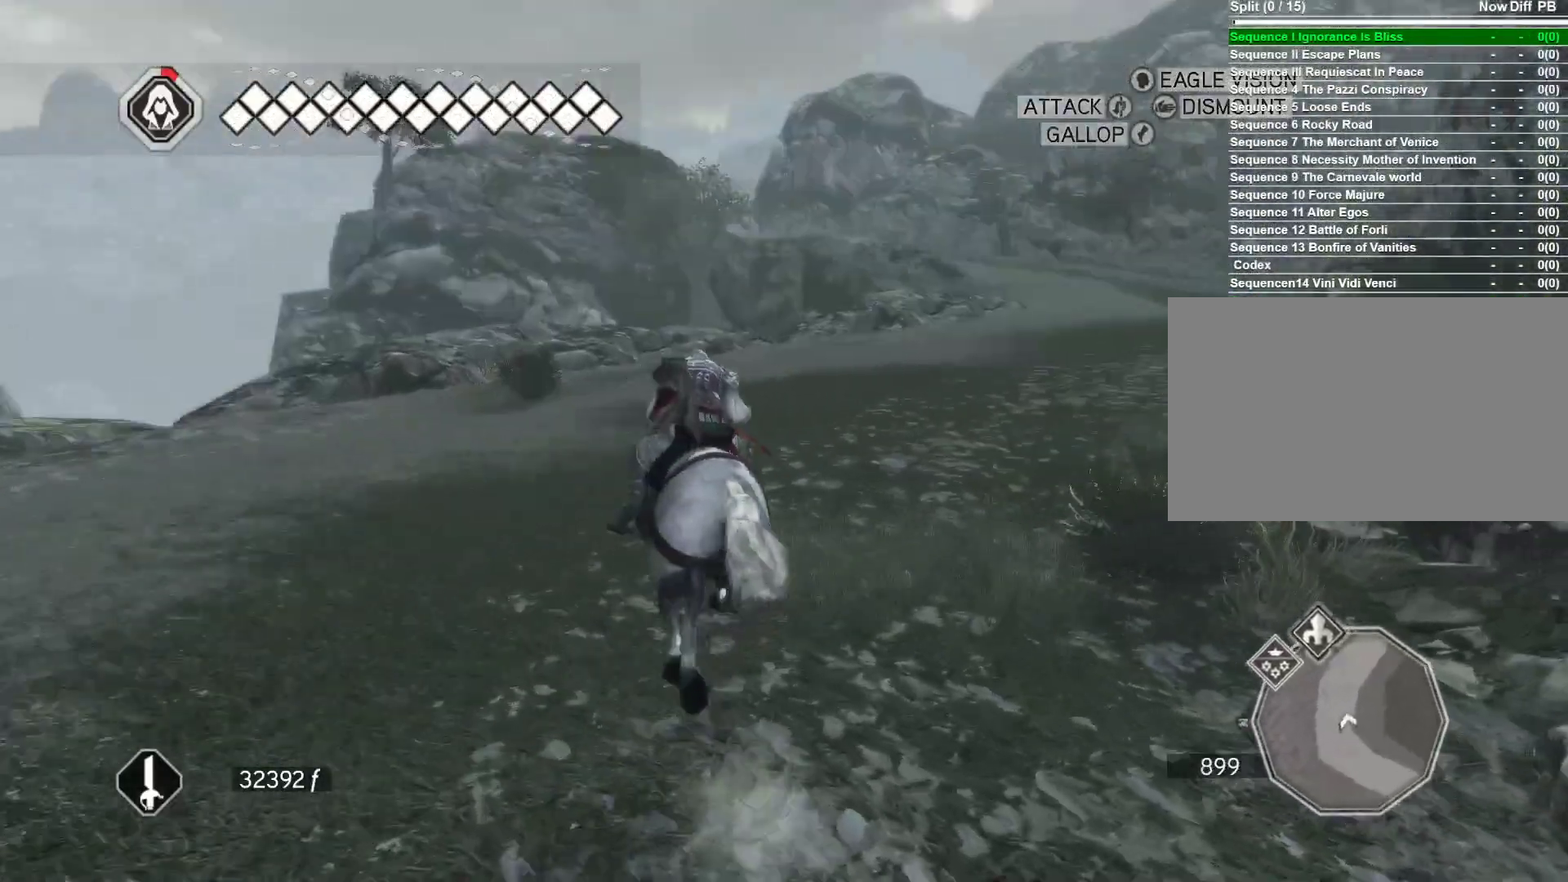
{"keys": ["d", "space", "w"], "mouse": ["right"], "events": []}
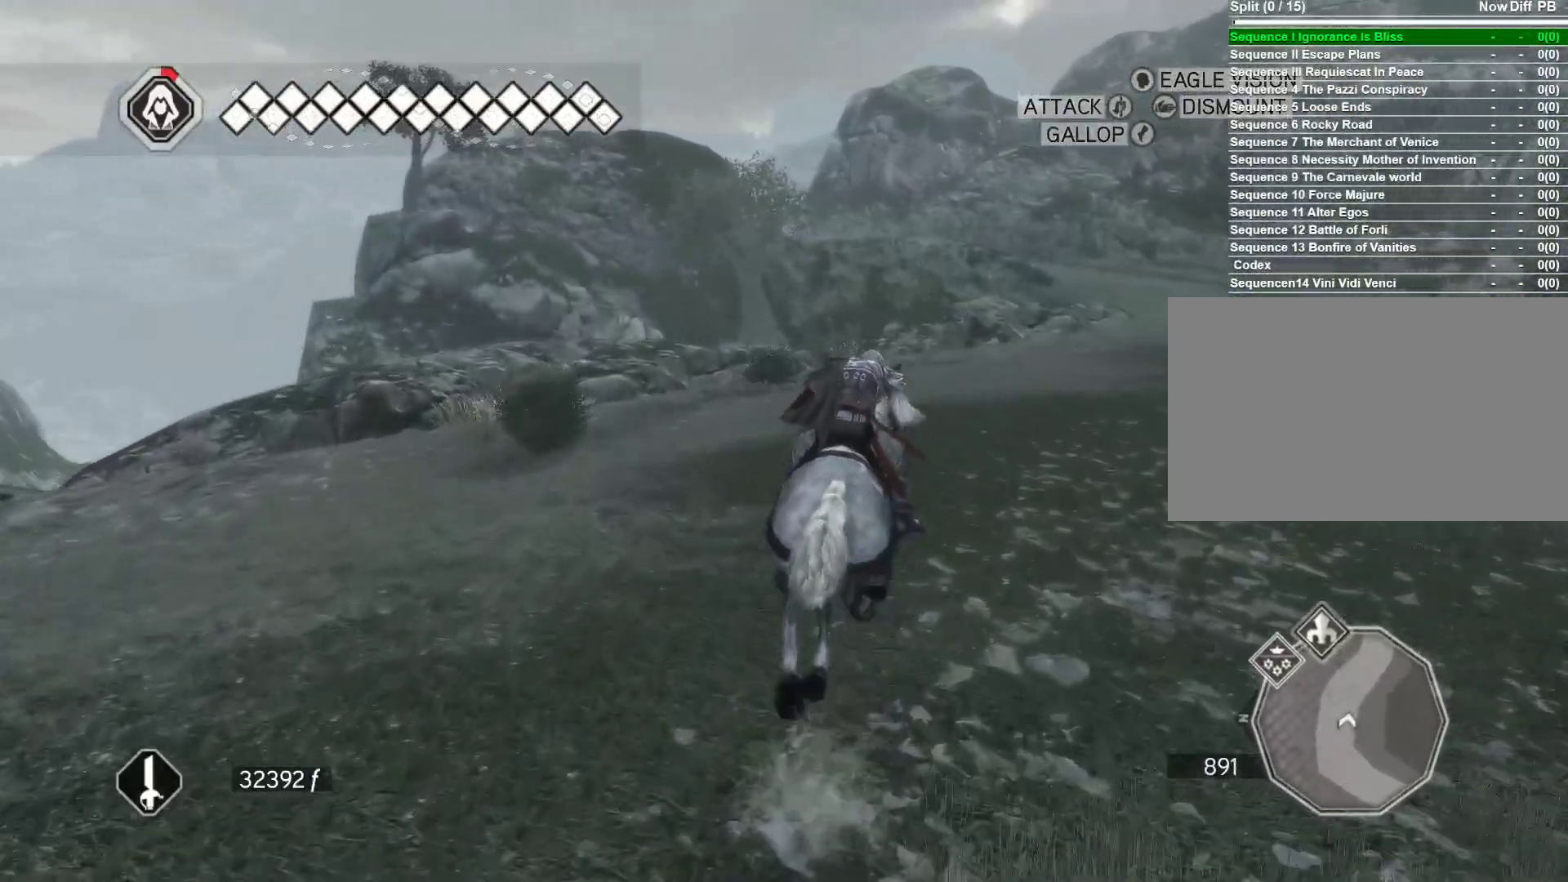
{"keys": ["d", "w"], "mouse": ["right"], "events": [[133, "d", "up"], [333, "space", "up"], [367, "d", "down"]]}
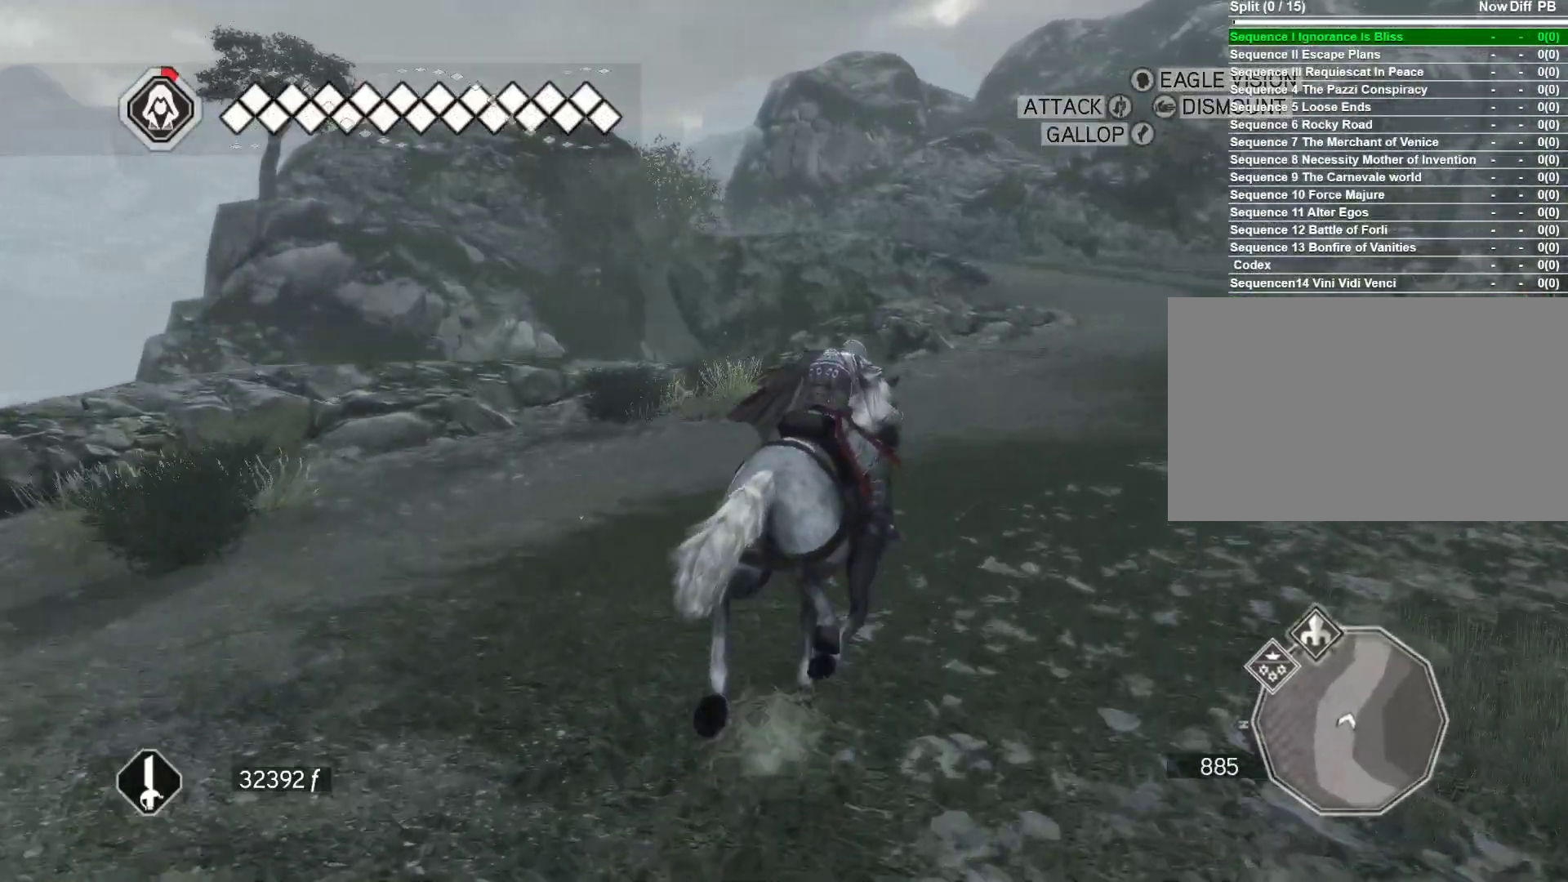
{"keys": ["w"], "mouse": ["right"], "events": [[67, "d", "up"]]}
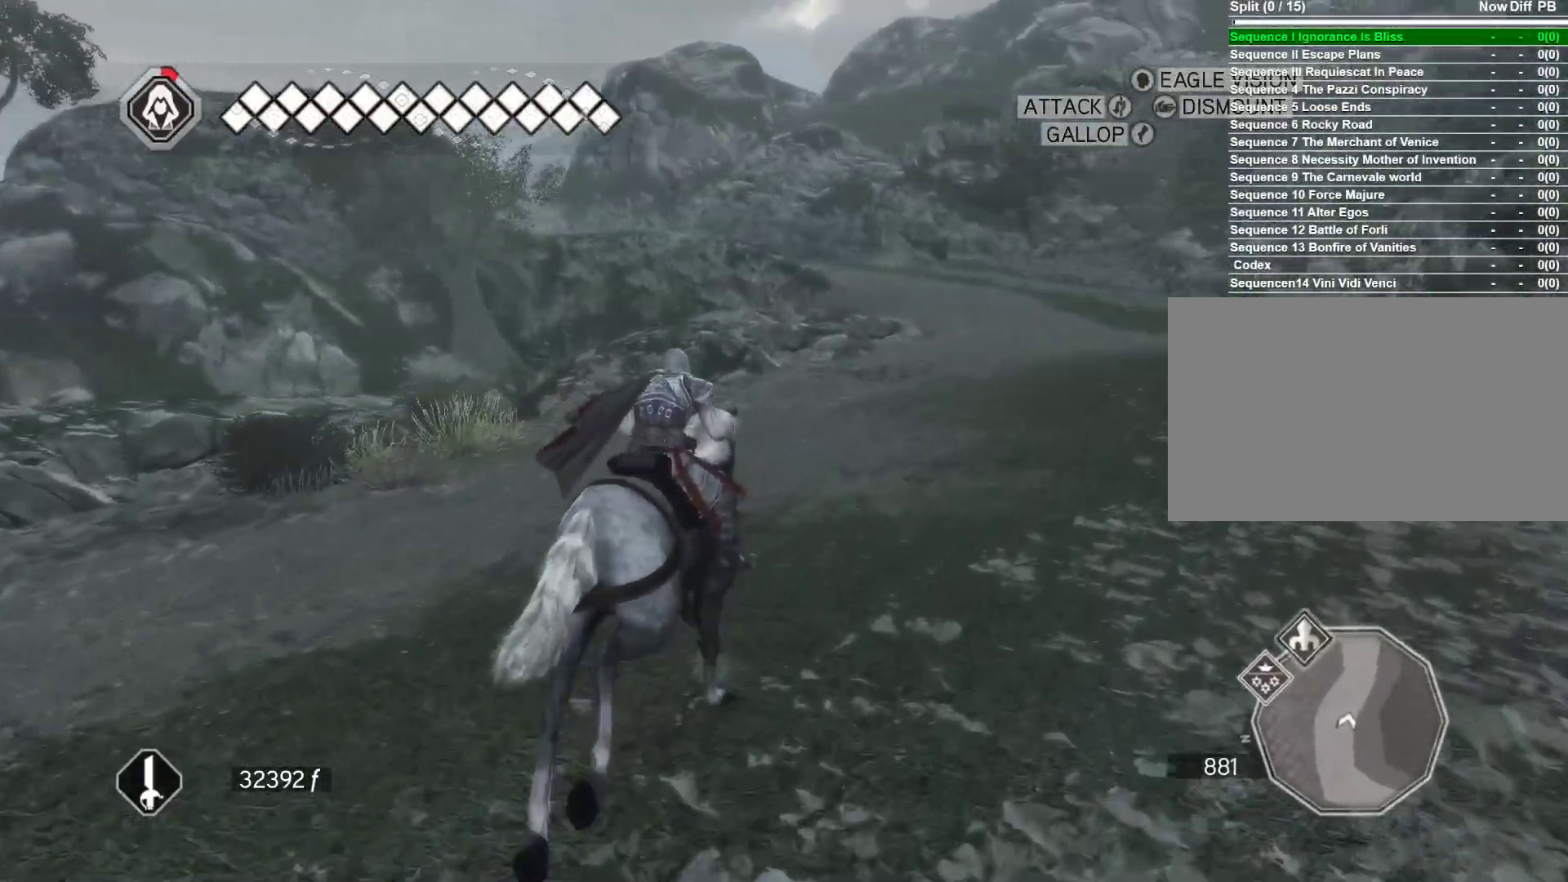
{"keys": ["space", "w"], "mouse": ["right"], "events": [[317, "space", "down"]]}
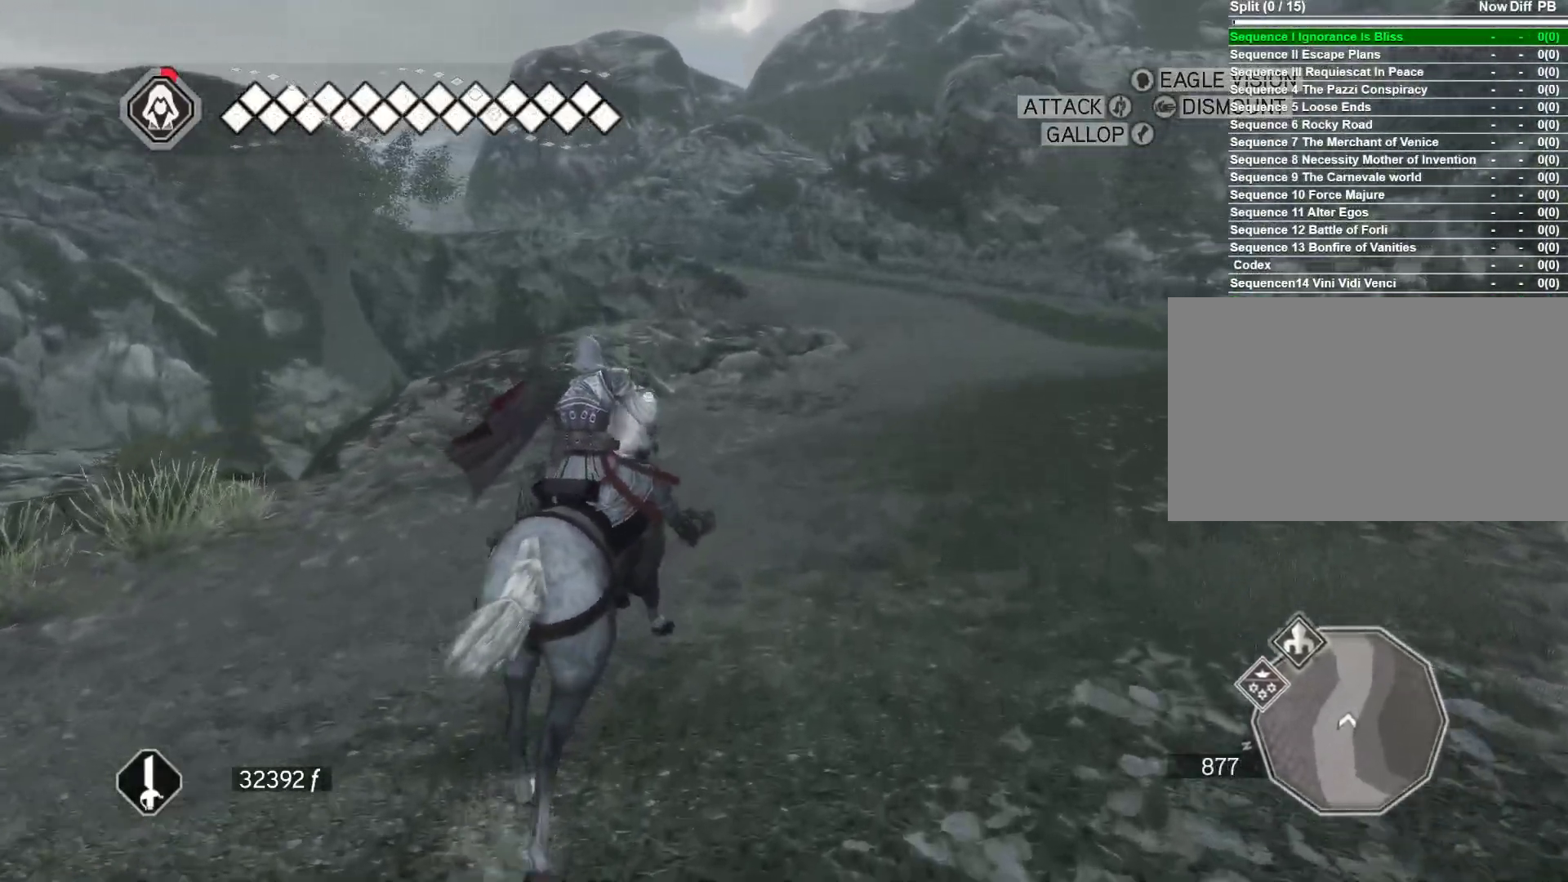
{"keys": ["d", "space", "w"], "mouse": ["right"], "events": [[367, "d", "down"]]}
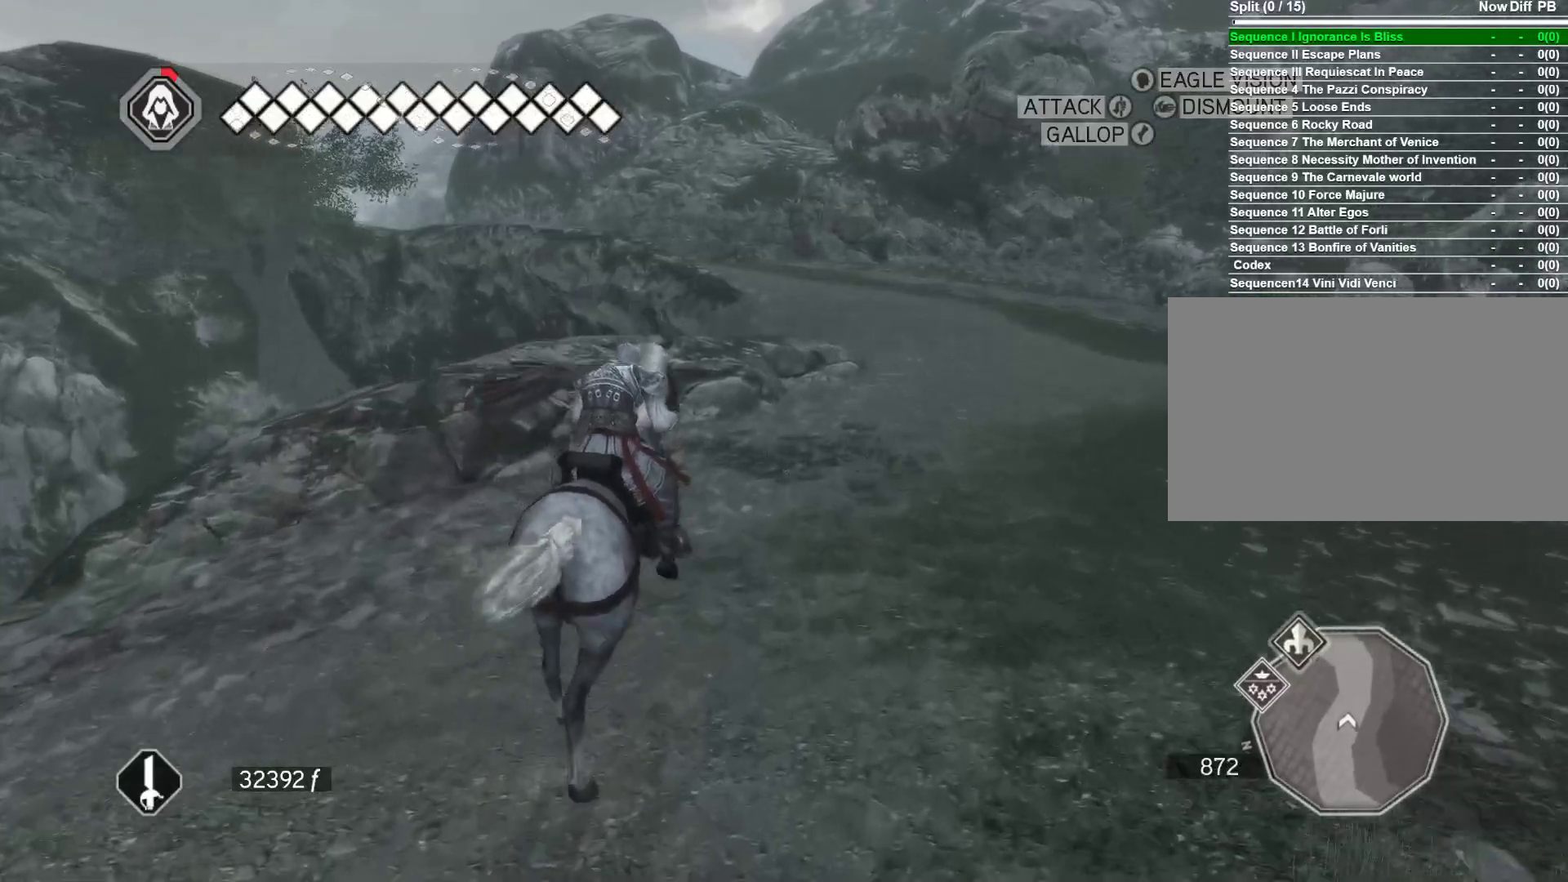
{"keys": ["d", "space", "w"], "mouse": ["right"], "events": [[117, "d", "up"], [433, "d", "down"]]}
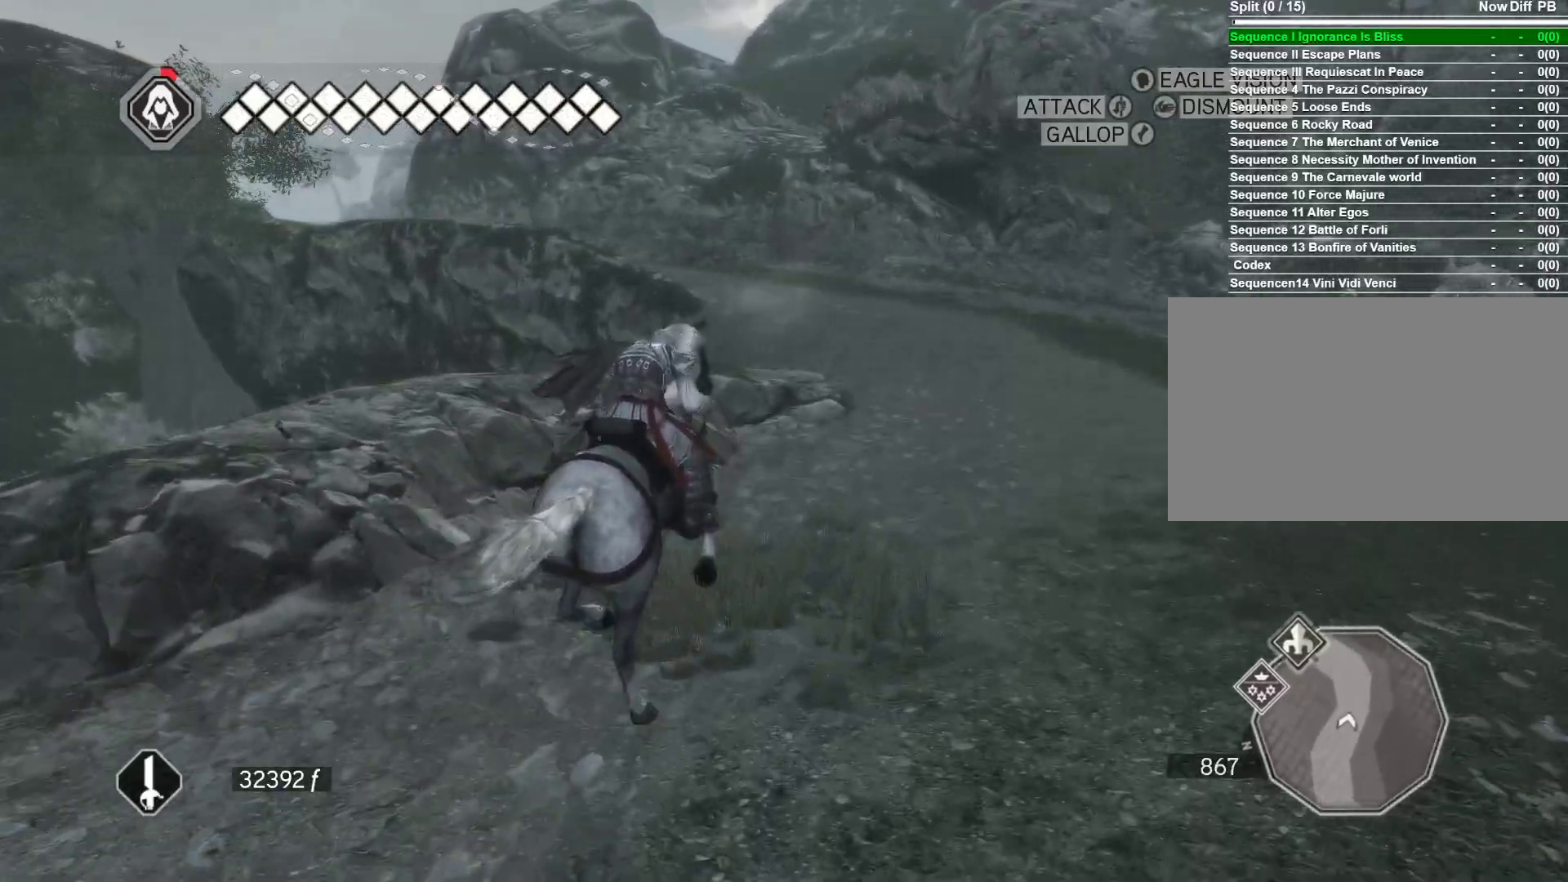
{"keys": ["space", "w"], "mouse": ["right"], "events": [[267, "d", "up"]]}
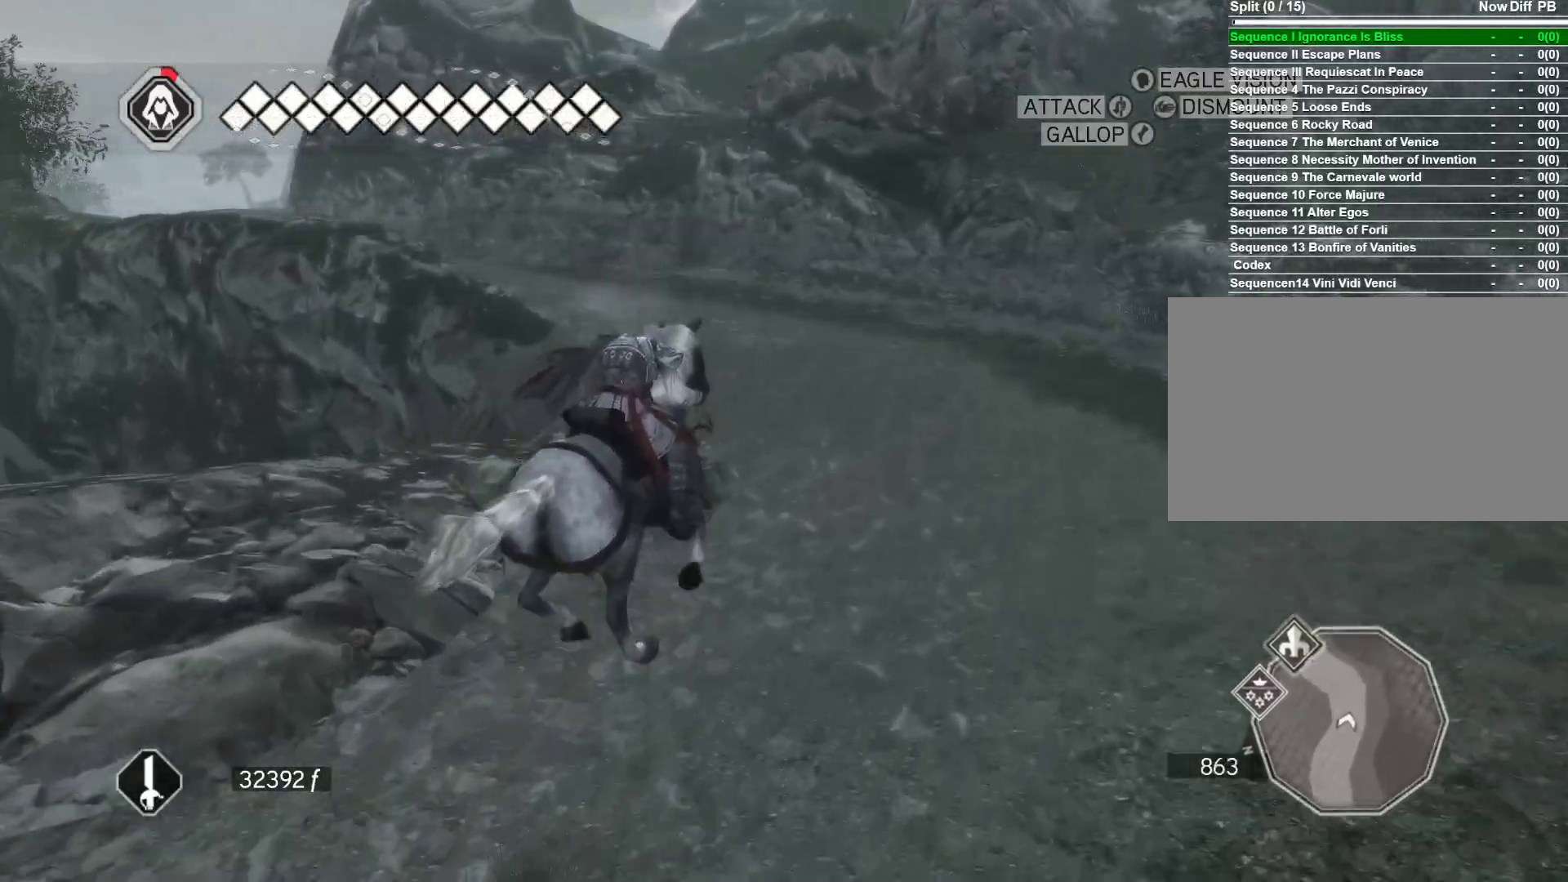
{"keys": ["a", "space", "w"], "mouse": ["right"], "events": [[133, "a", "down"]]}
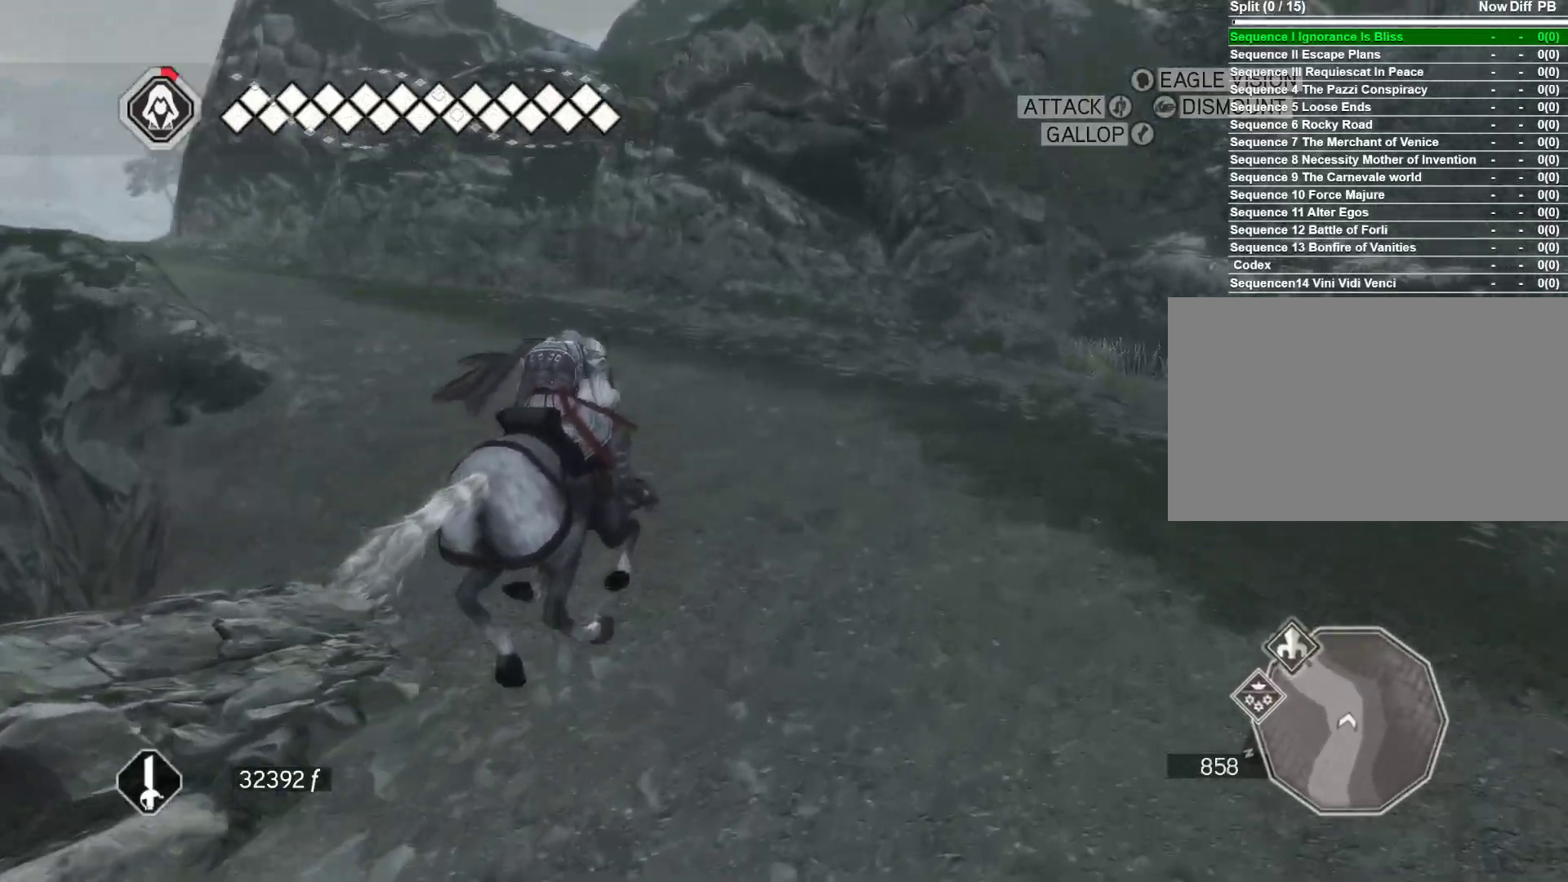
{"keys": ["a", "space", "w"], "mouse": ["right"], "events": []}
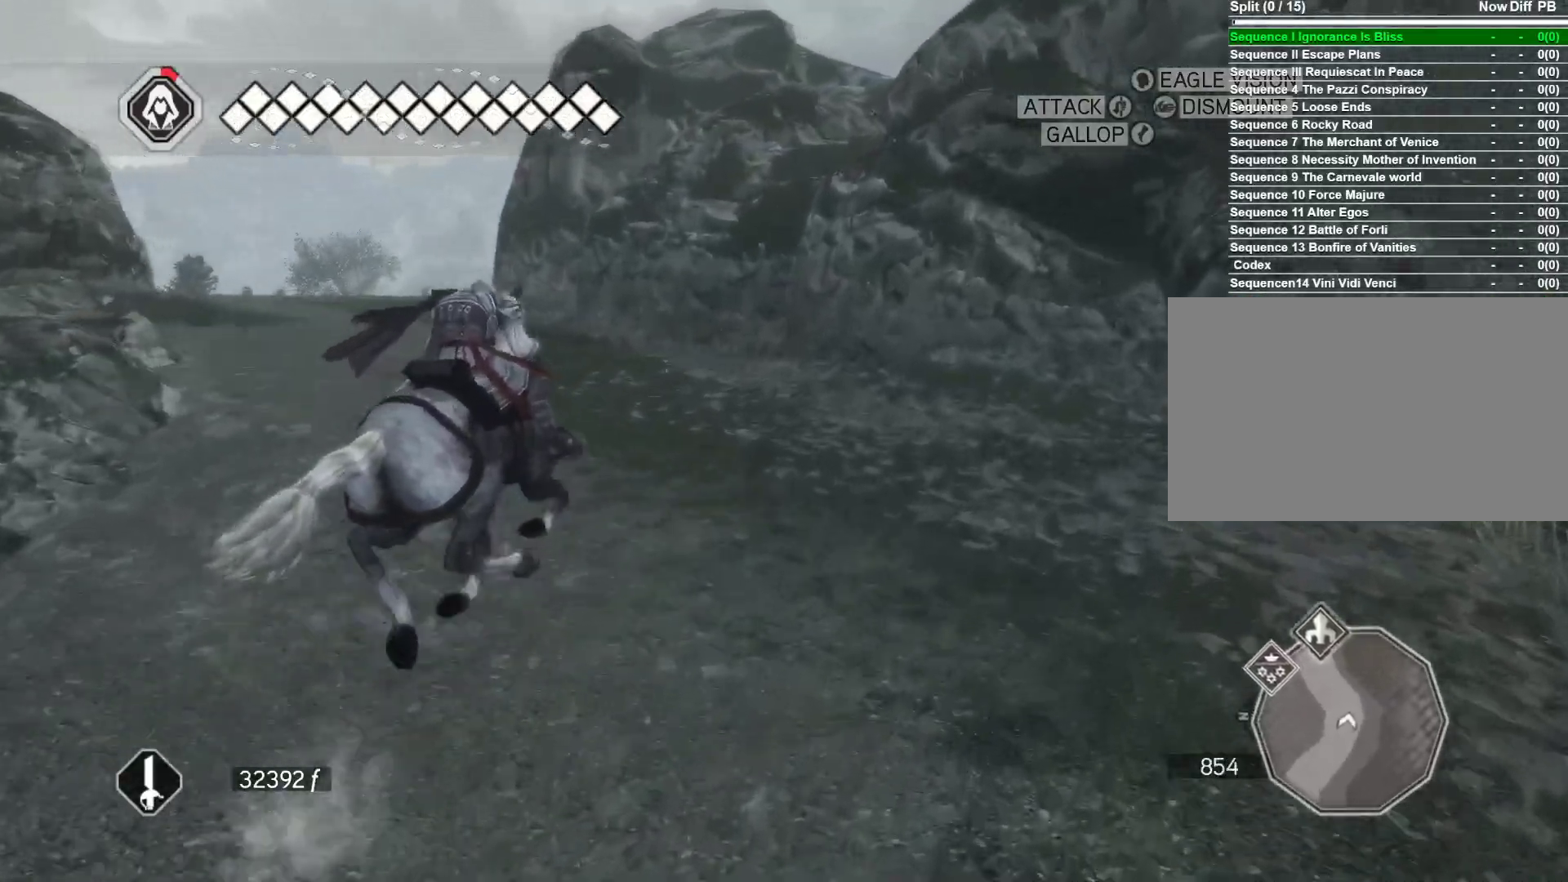
{"keys": ["a", "space", "w"], "mouse": ["right"], "events": []}
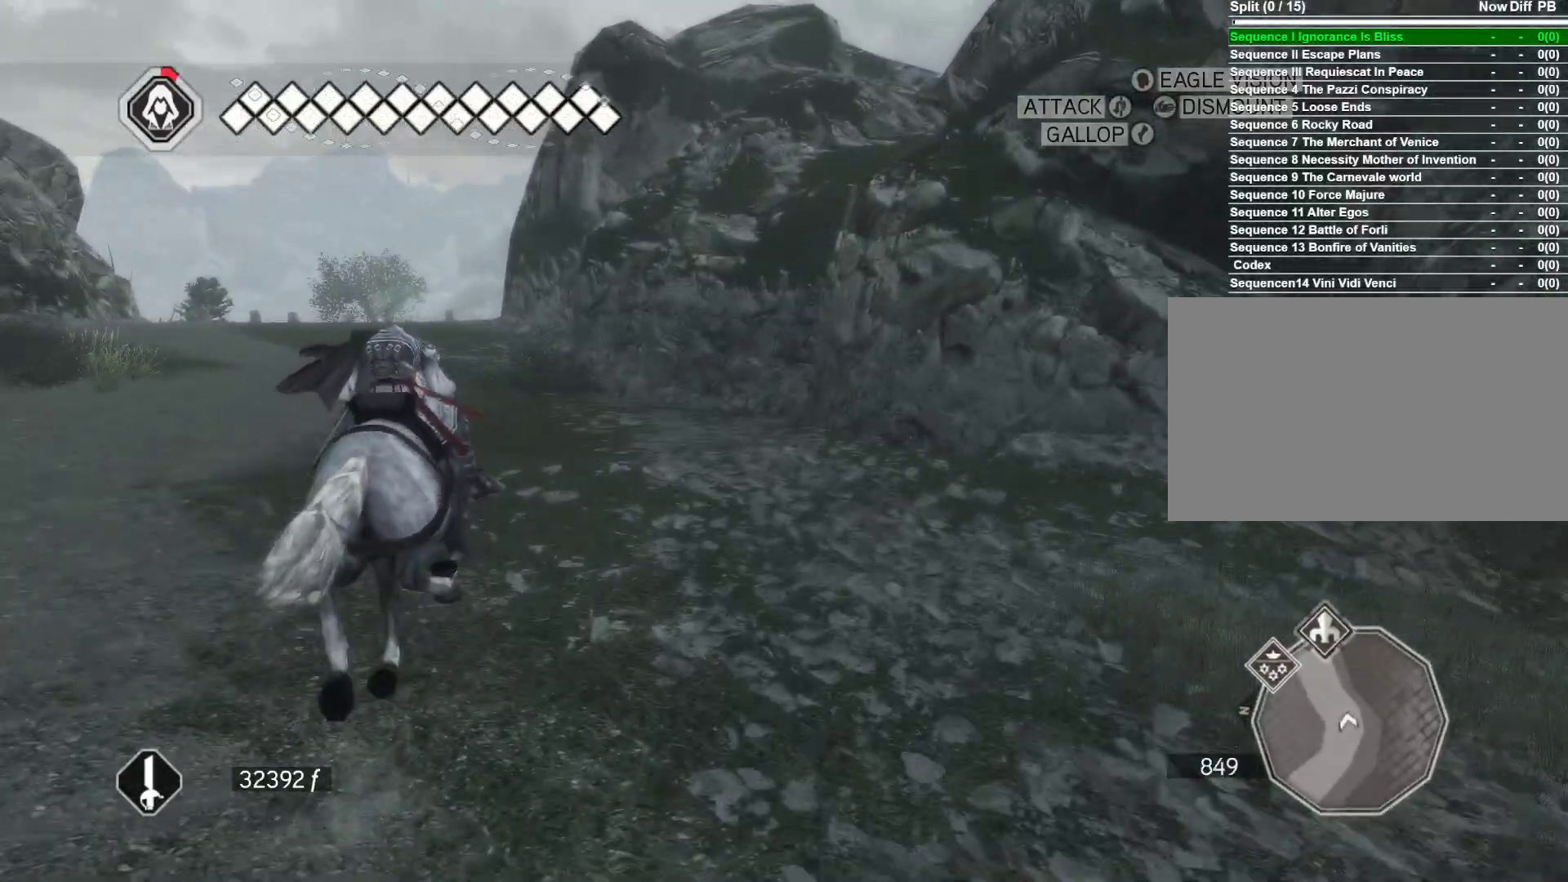
{"keys": ["space", "w"], "mouse": ["right"], "events": [[283, "a", "up"]]}
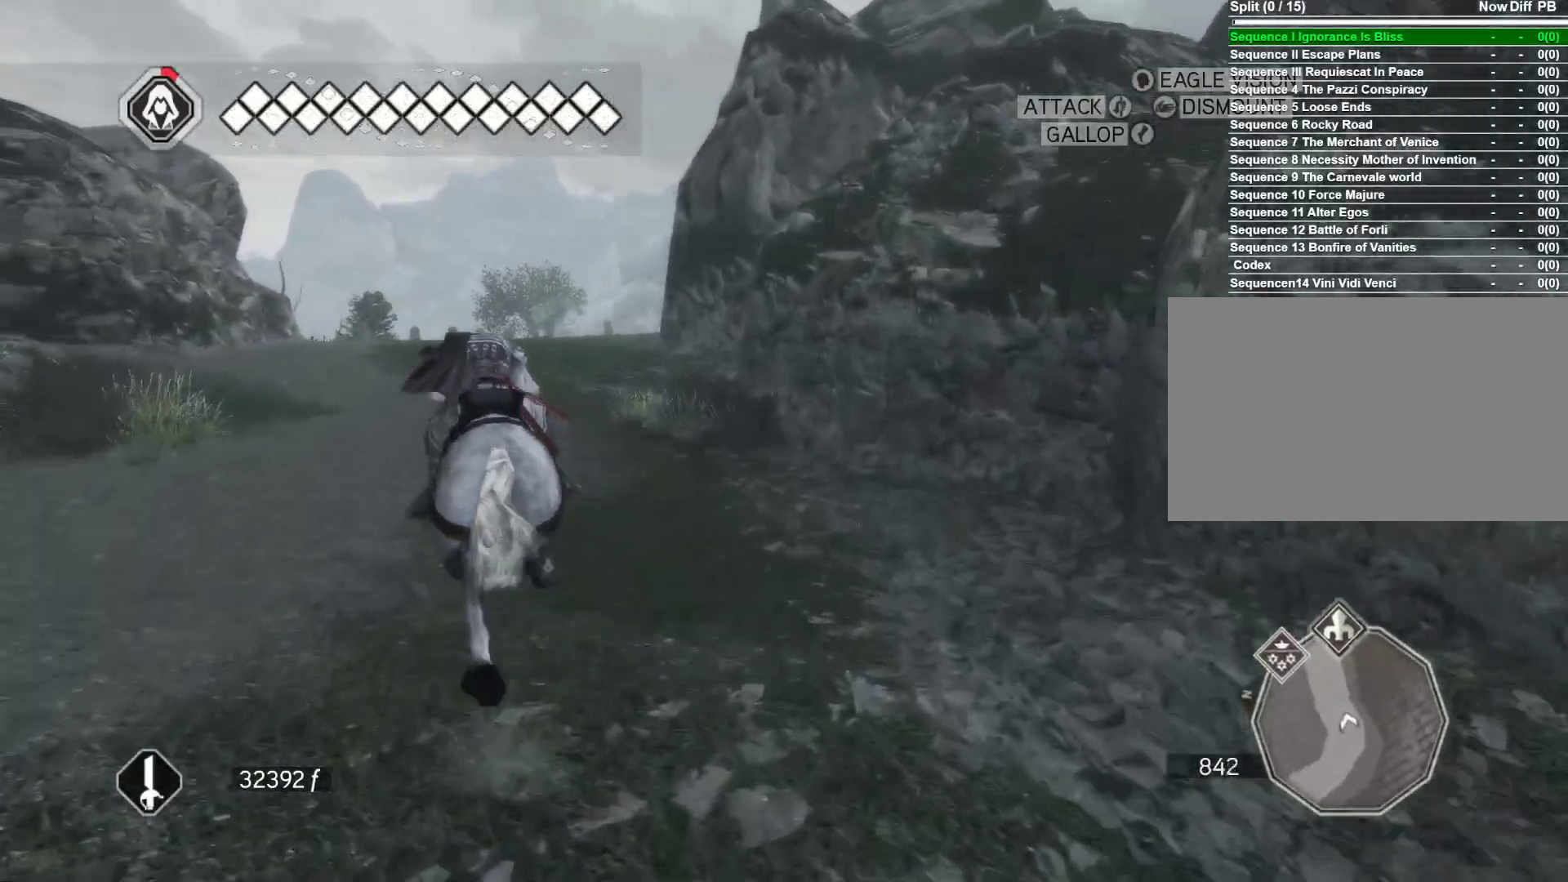
{"keys": ["d", "space", "w"], "mouse": ["right"], "events": [[383, "d", "down"]]}
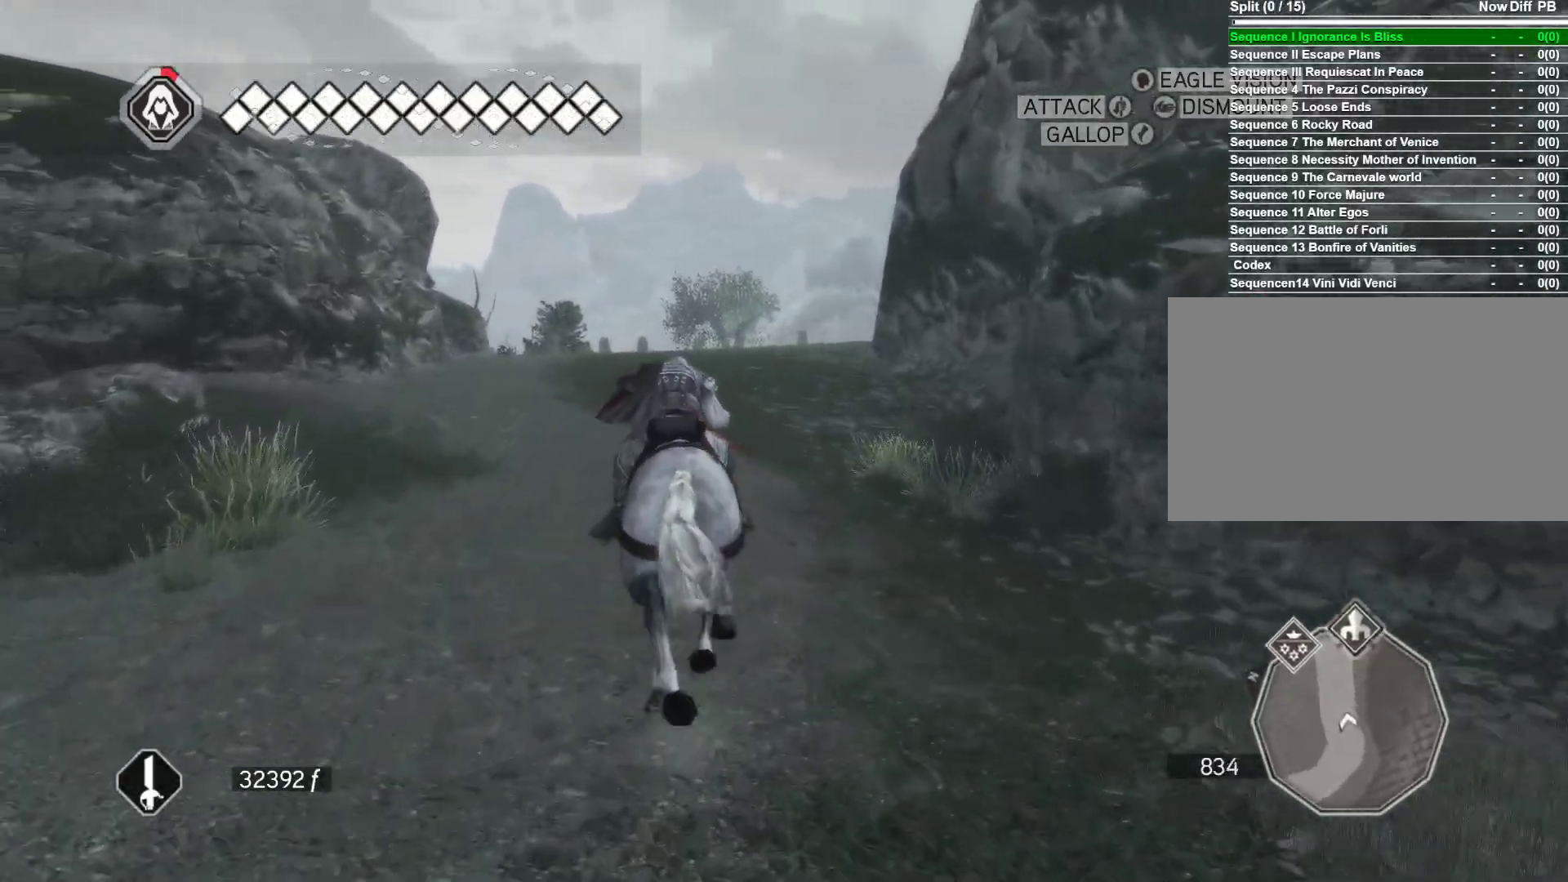
{"keys": ["d", "w"], "mouse": ["right"], "events": [[83, "d", "up"], [400, "space", "up"], [500, "d", "down"]]}
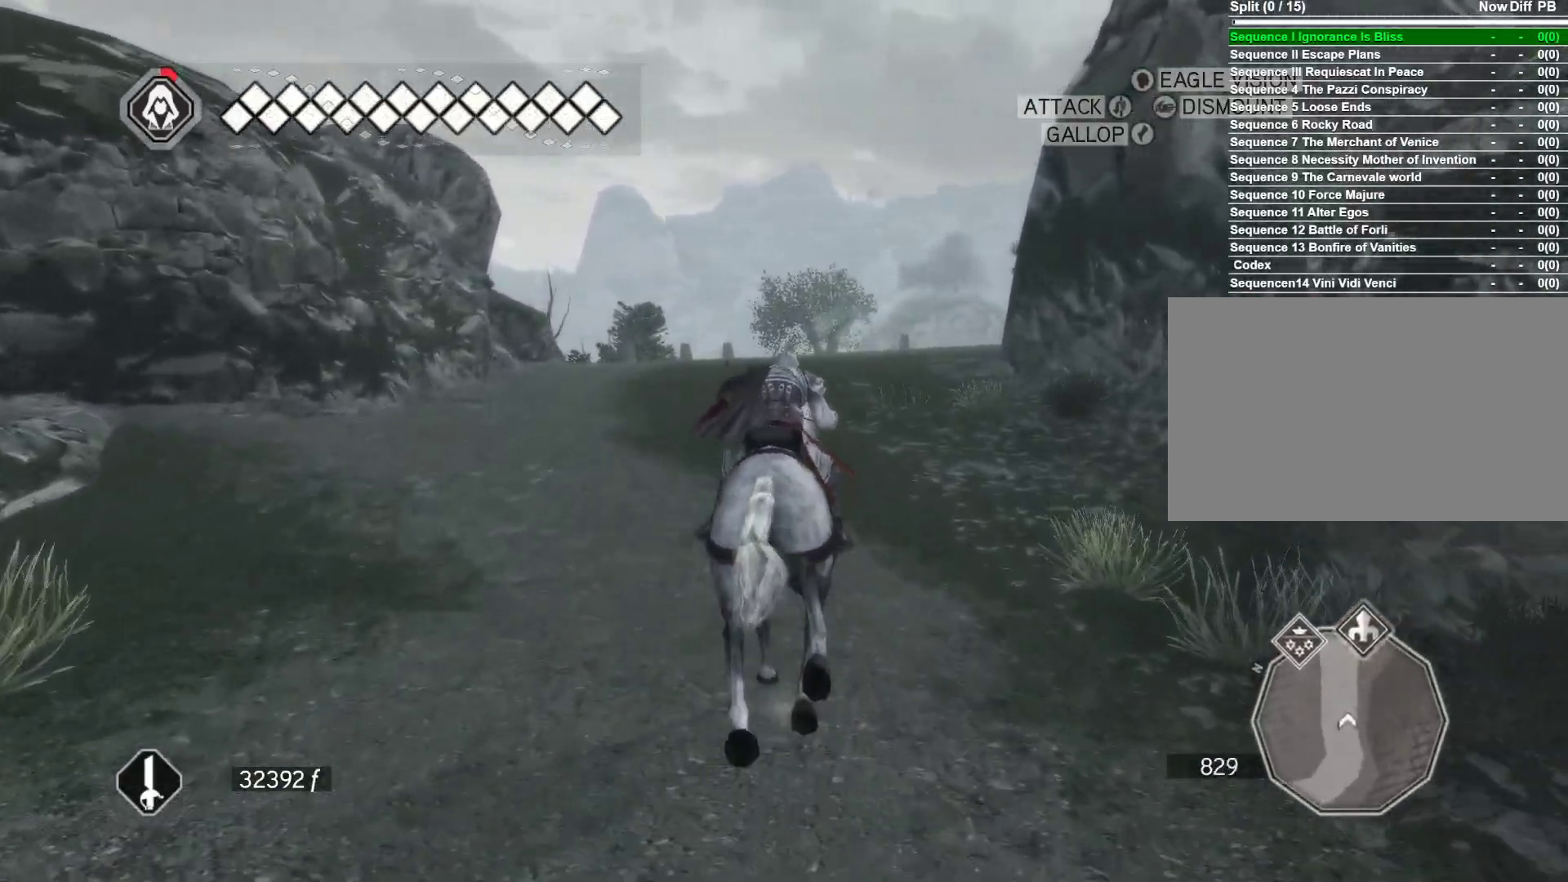
{"keys": ["d", "space", "w"], "mouse": ["right"], "events": [[183, "d", "up"], [183, "space", "down"], [233, "space", "up"], [467, "d", "down"], [467, "space", "down"]]}
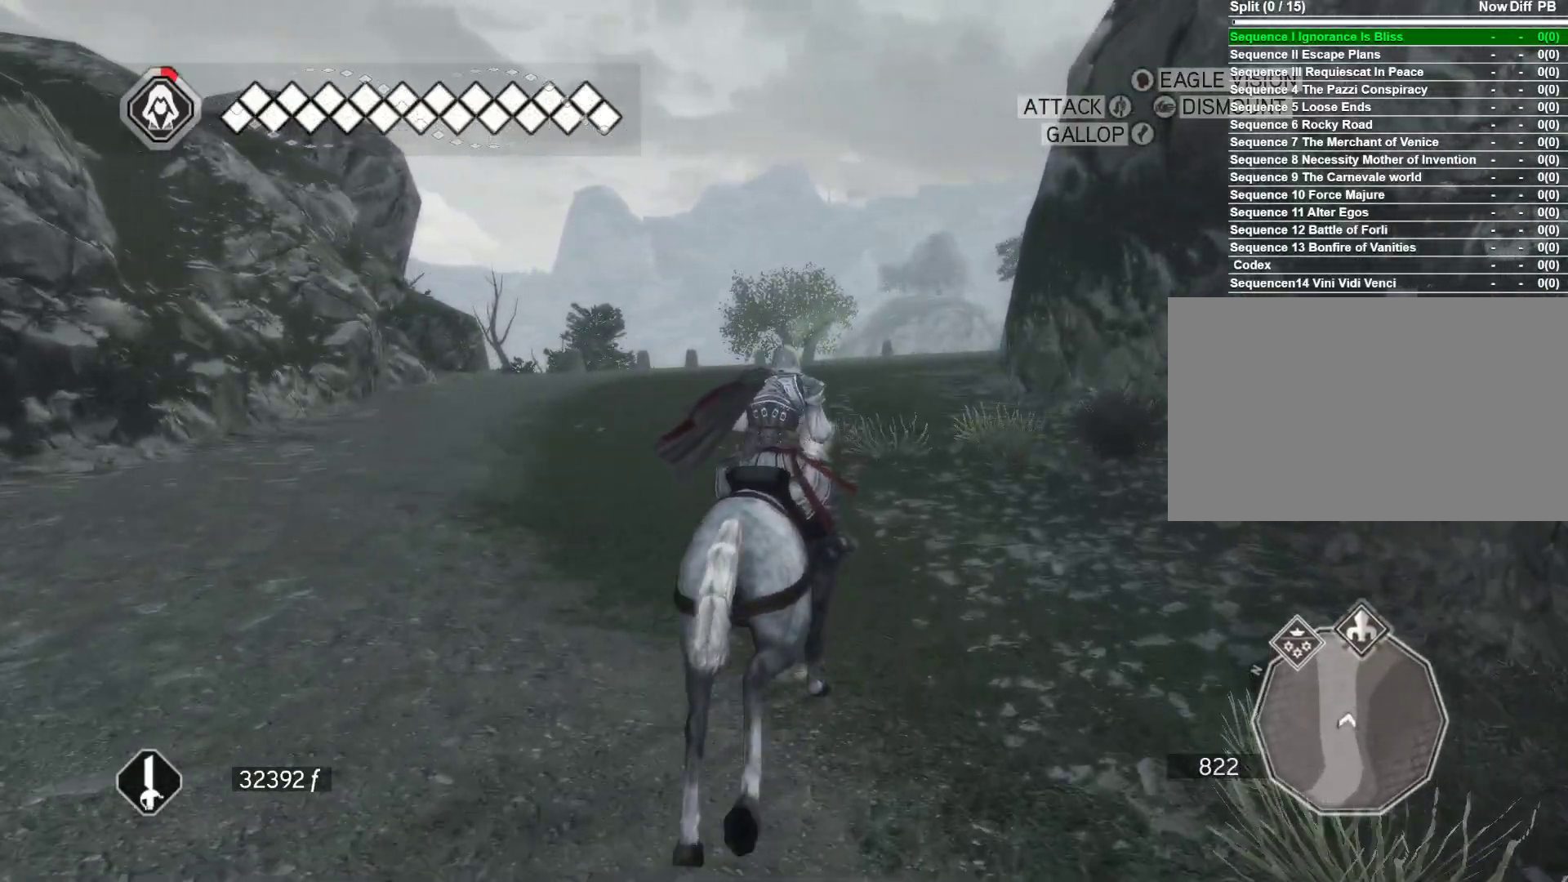
{"keys": ["w"], "mouse": ["right"], "events": [[117, "d", "up"], [150, "space", "up"]]}
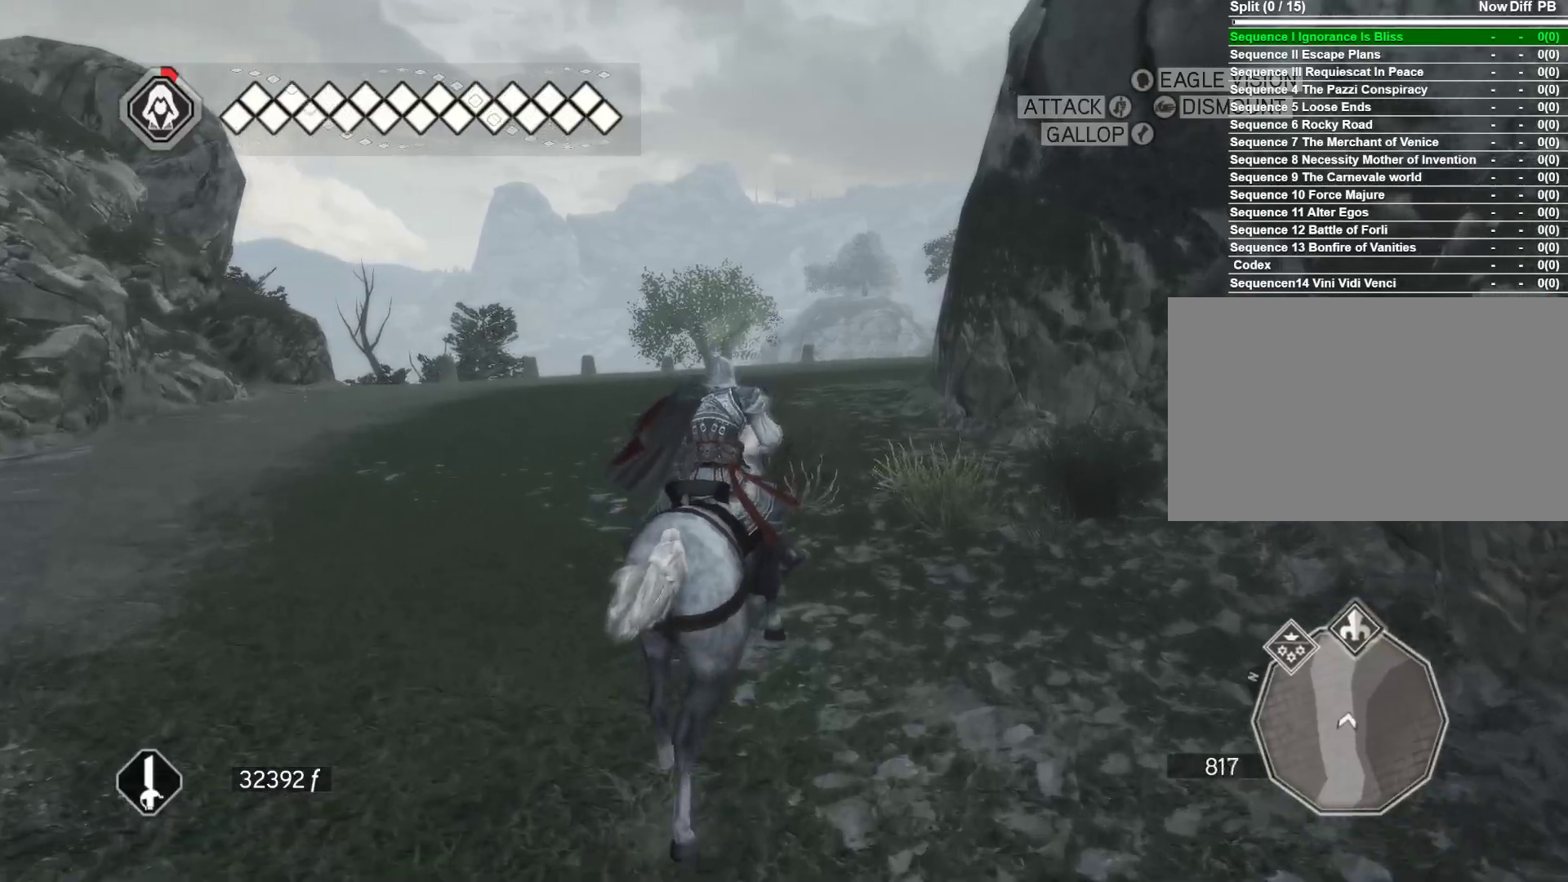
{"keys": ["w"], "mouse": ["right"], "events": [[83, "space", "down"], [400, "space", "up"]]}
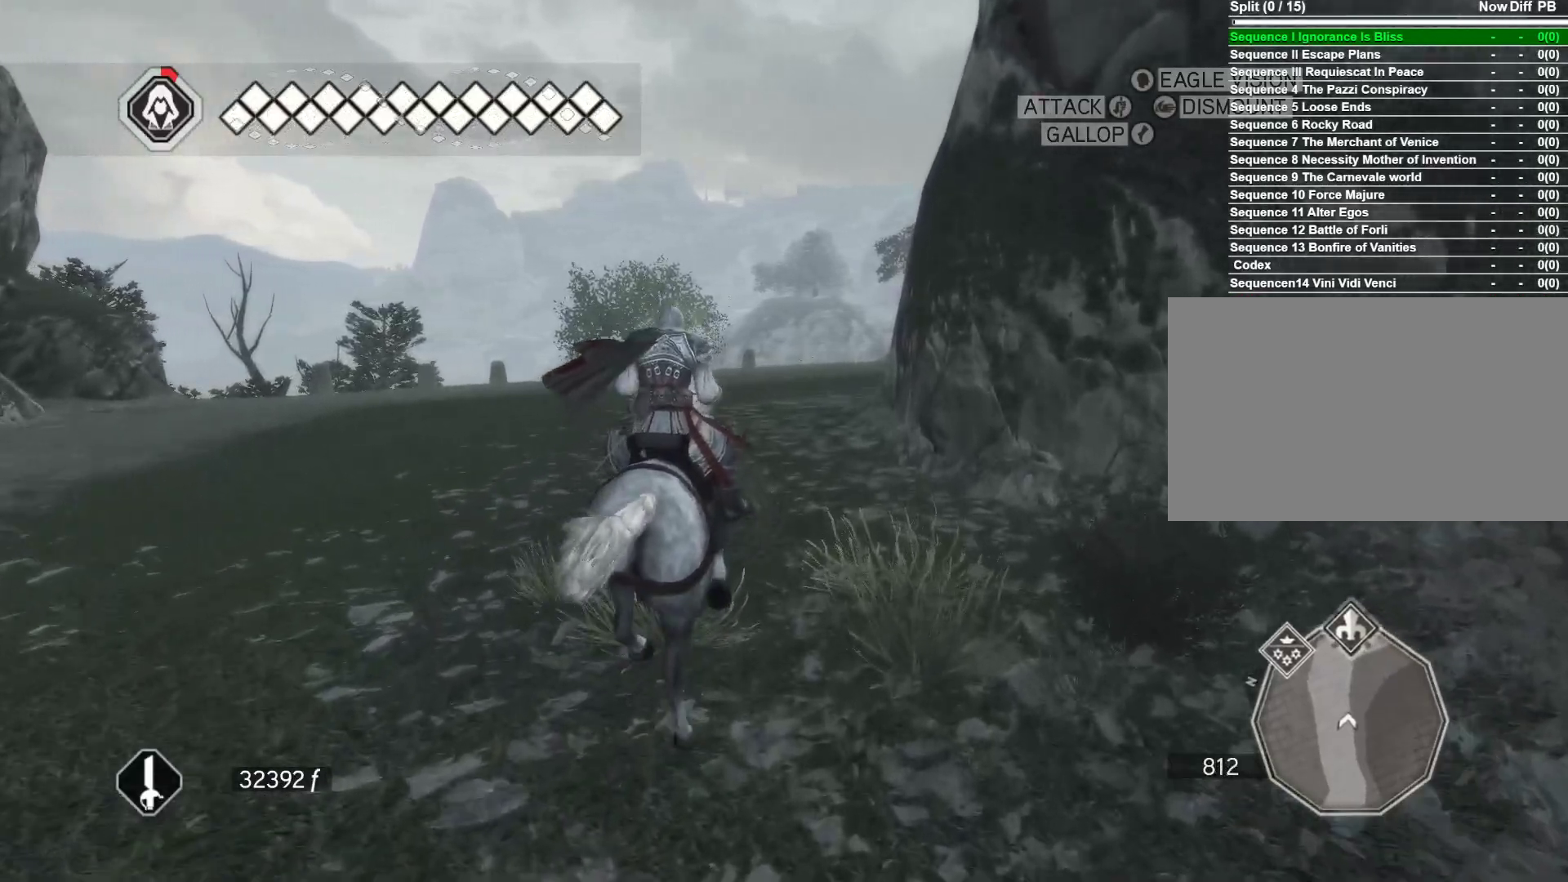
{"keys": ["space", "w"], "mouse": ["right"], "events": [[183, "space", "down"]]}
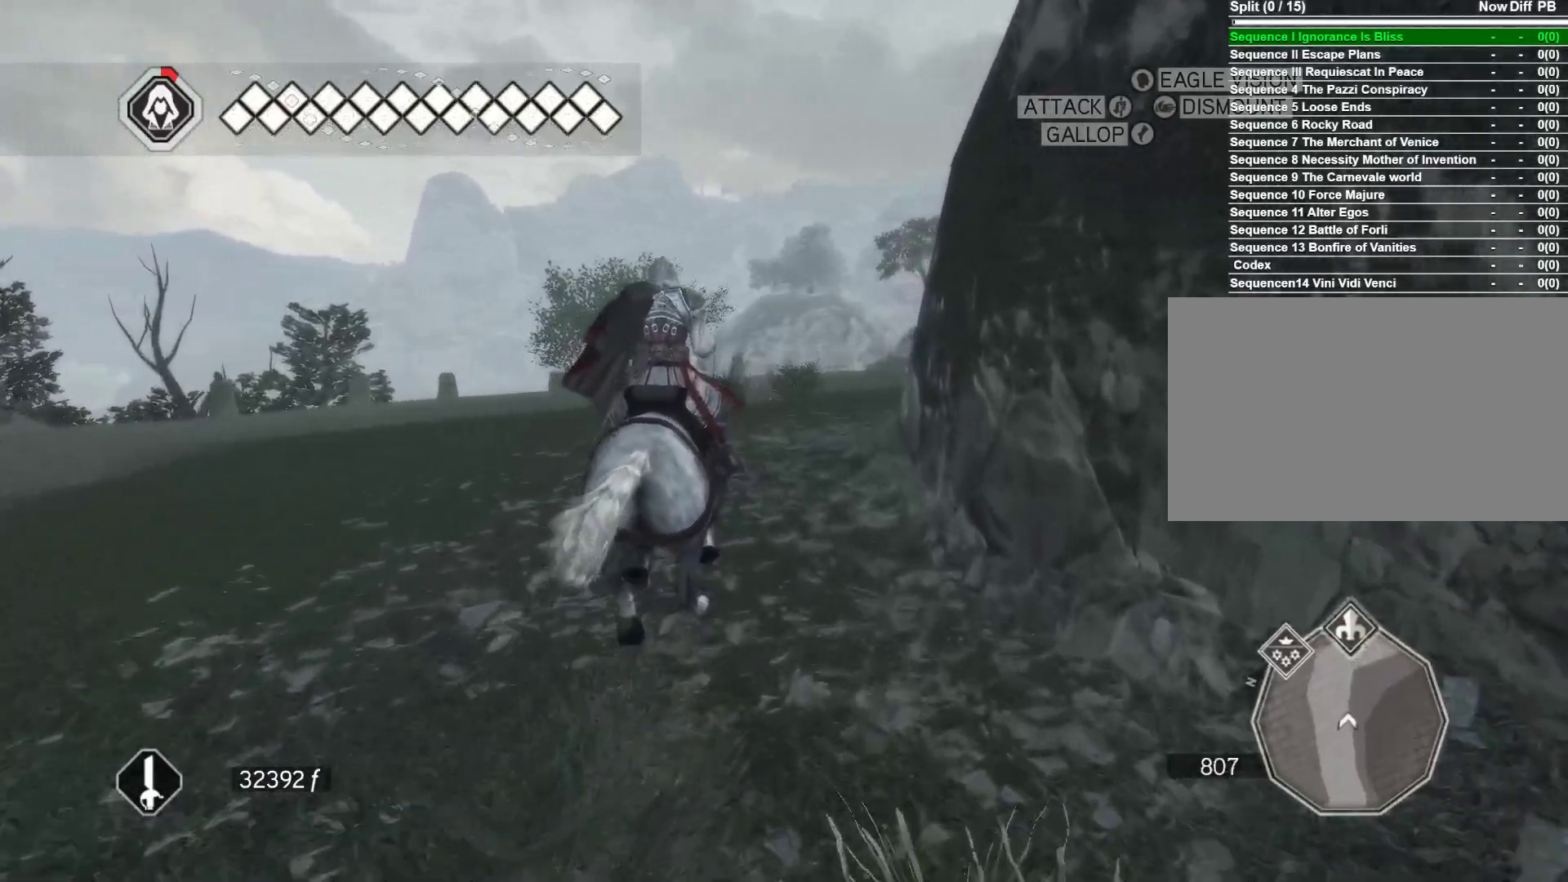
{"keys": ["d", "w"], "mouse": ["right"], "events": [[250, "d", "down"], [483, "space", "up"]]}
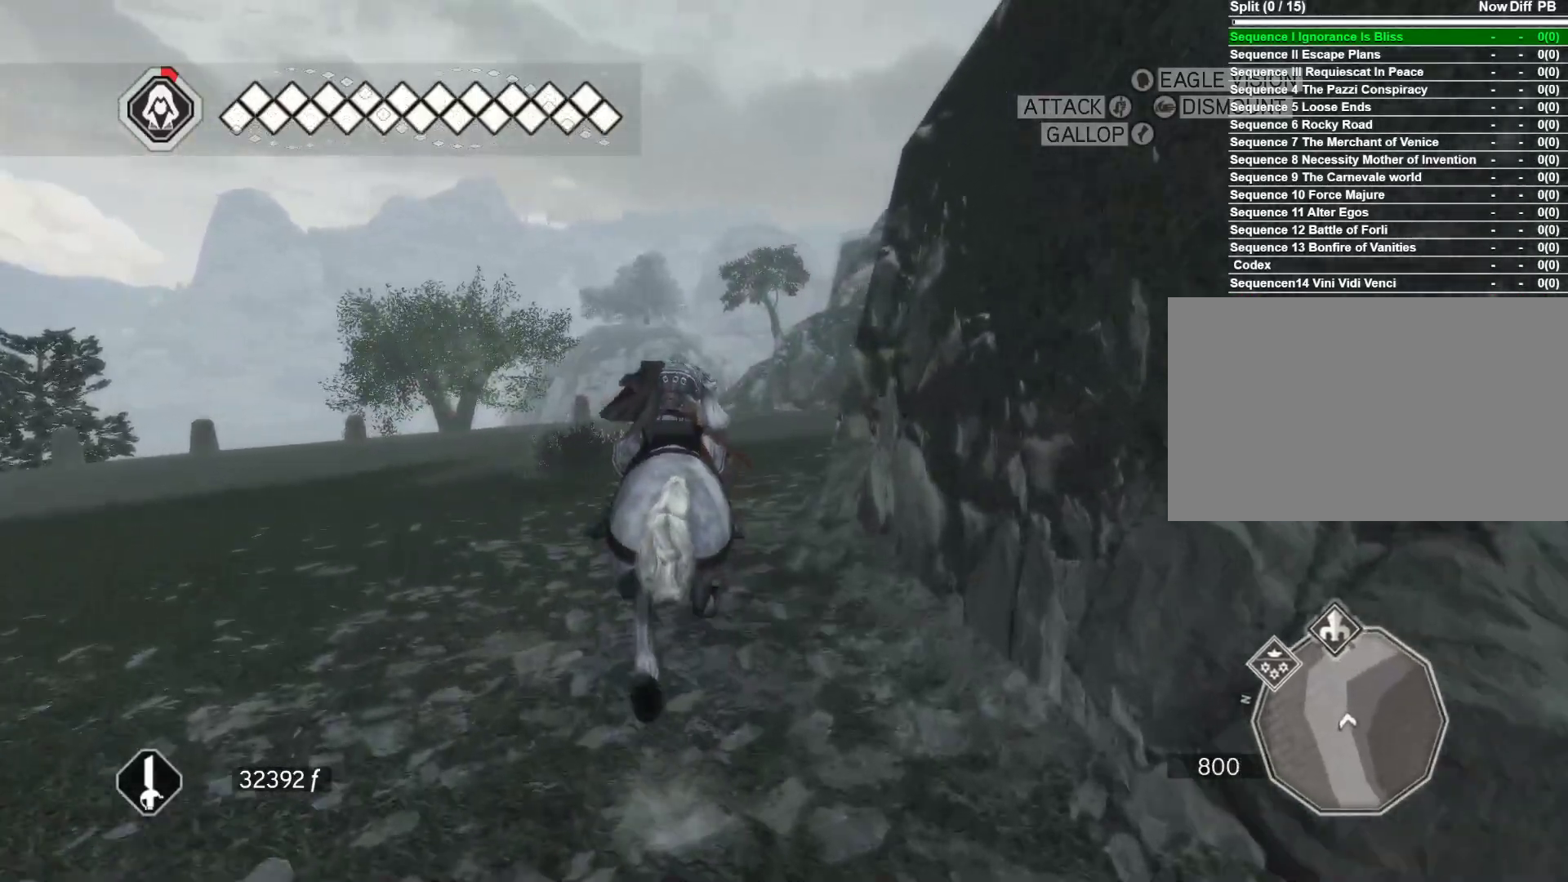
{"keys": ["space", "w"], "mouse": ["right"], "events": [[33, "d", "up"], [217, "space", "down"]]}
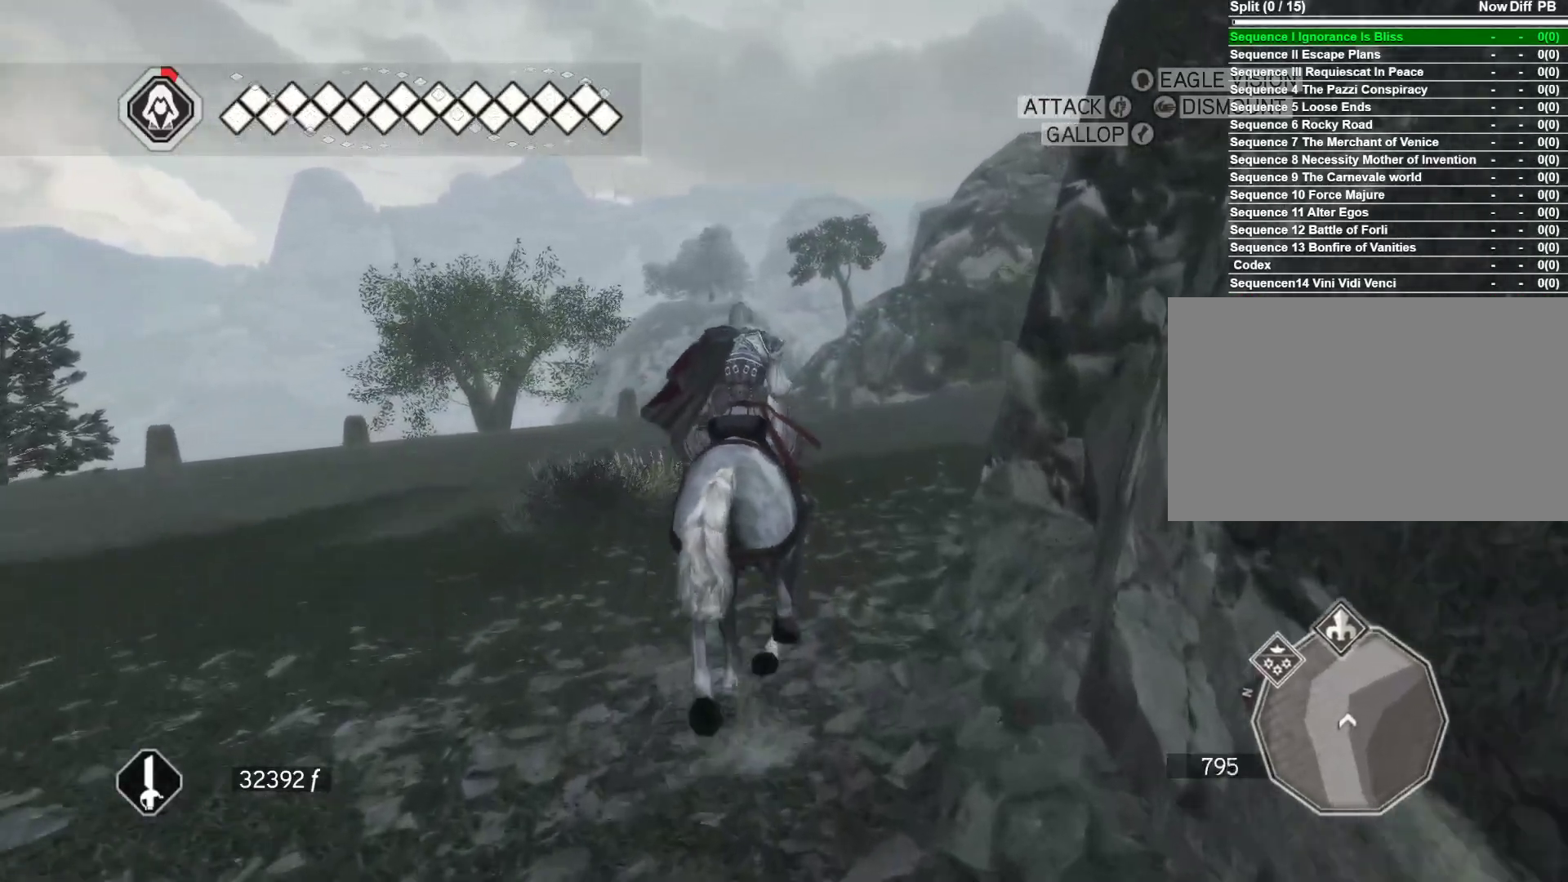
{"keys": ["d", "space", "w"], "mouse": ["right"], "events": [[383, "d", "down"]]}
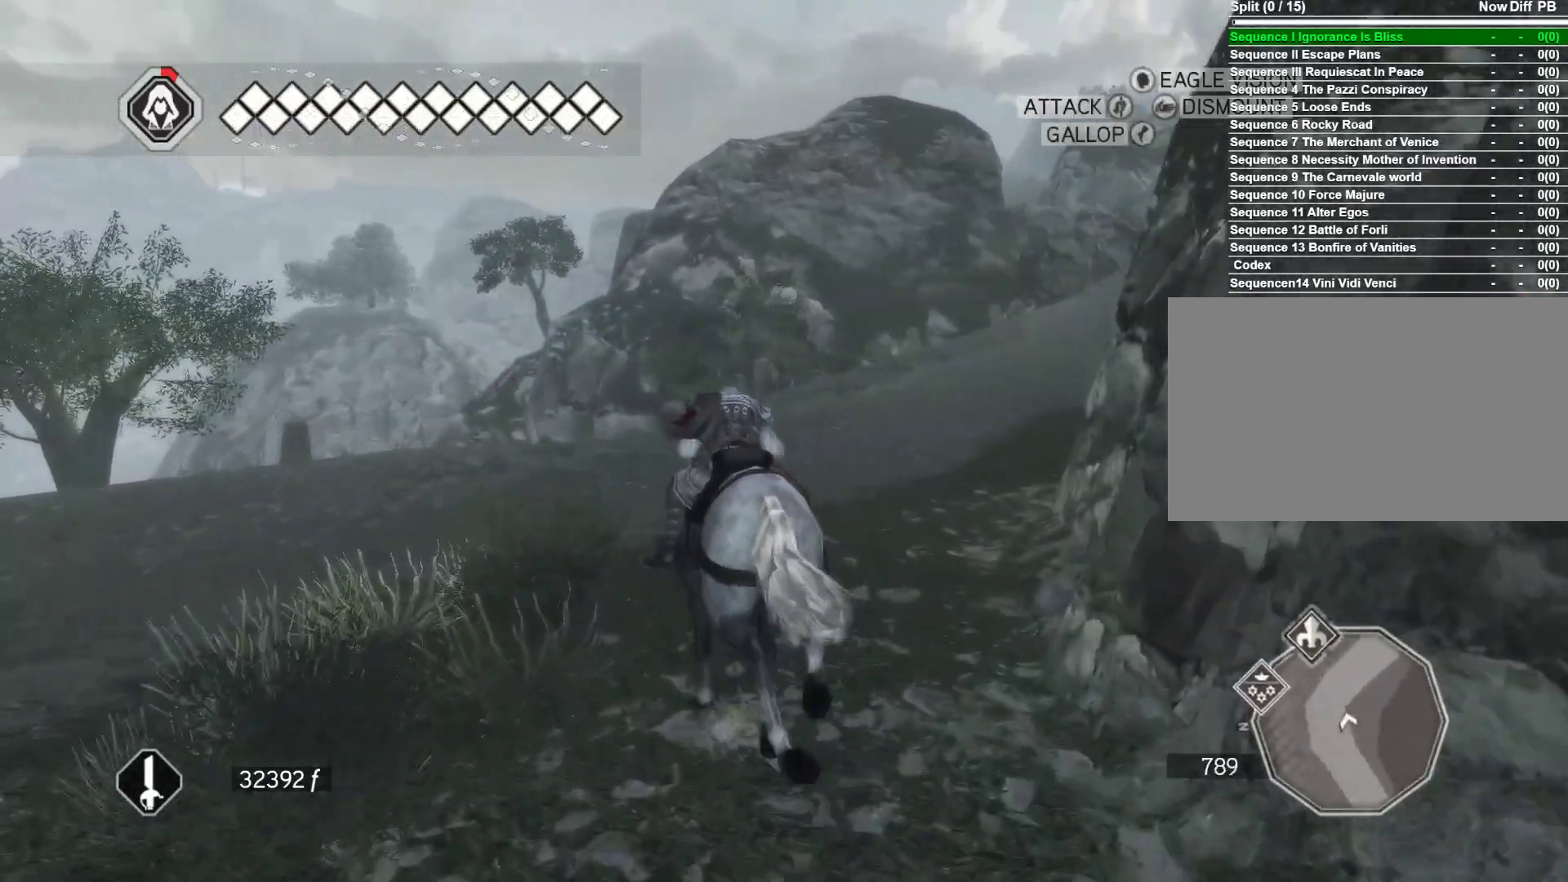
{"keys": ["w"], "mouse": ["right"], "events": [[433, "space", "up"], [483, "d", "up"]]}
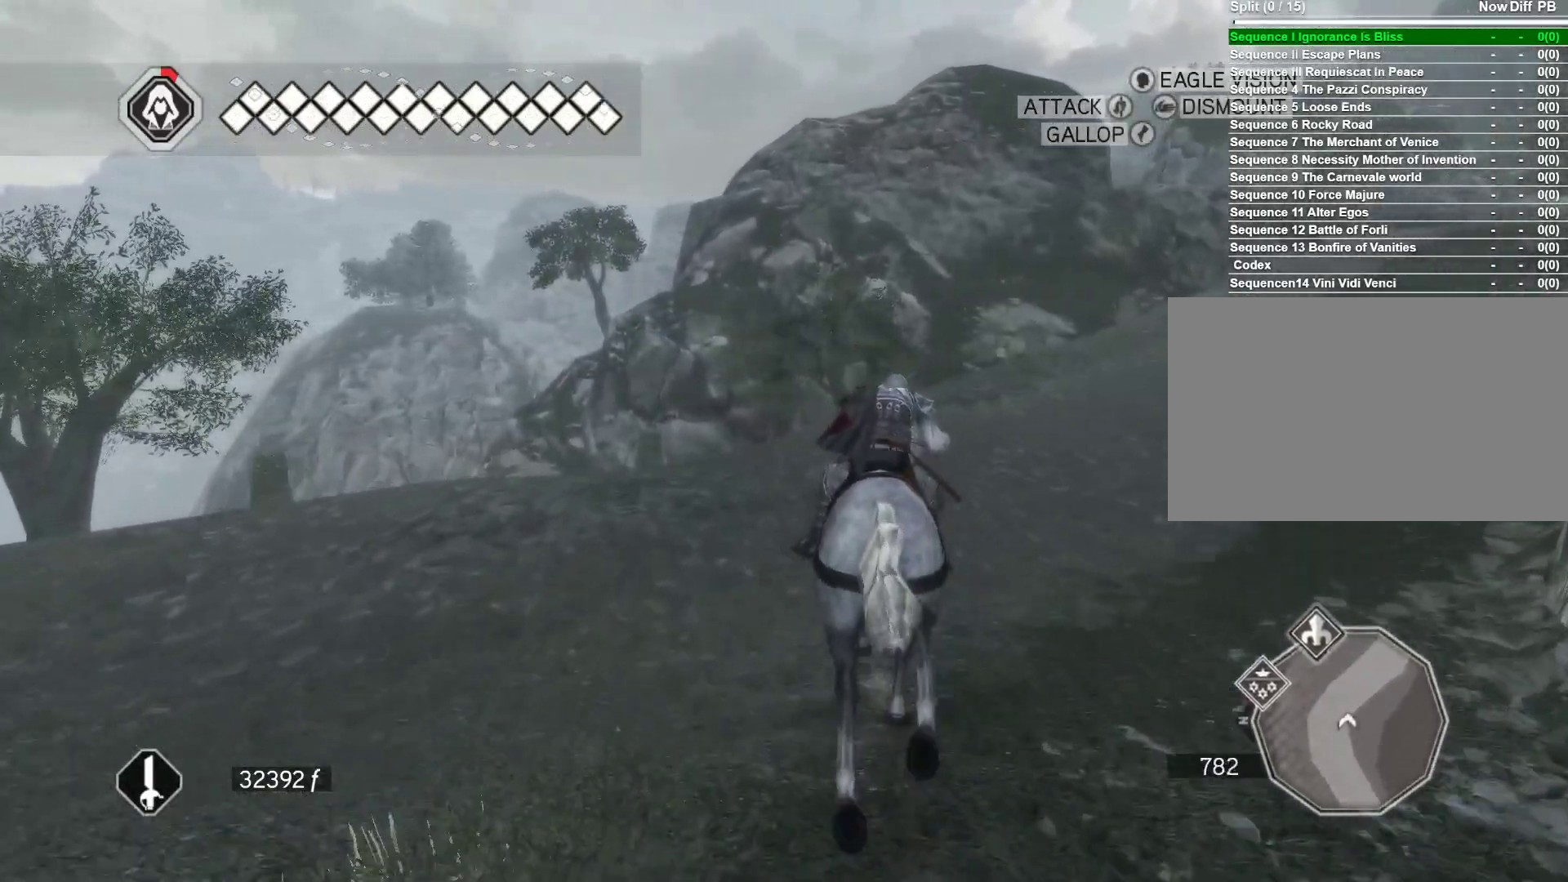
{"keys": ["d", "space", "w"], "mouse": ["right"], "events": [[117, "d", "down"], [167, "space", "down"]]}
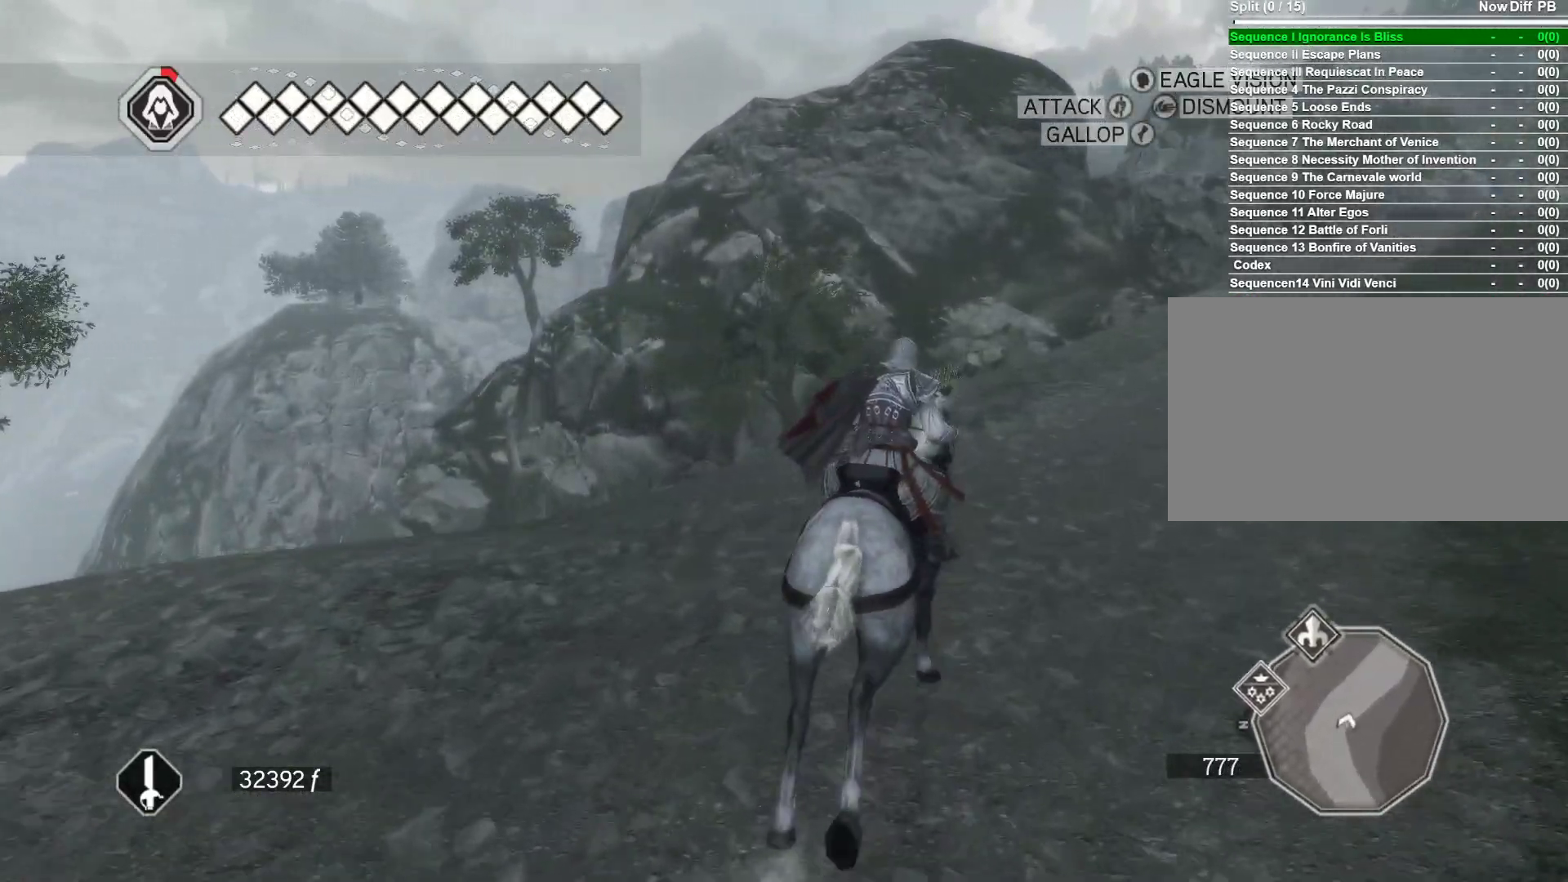
{"keys": ["d", "space", "w"], "mouse": ["right"], "events": []}
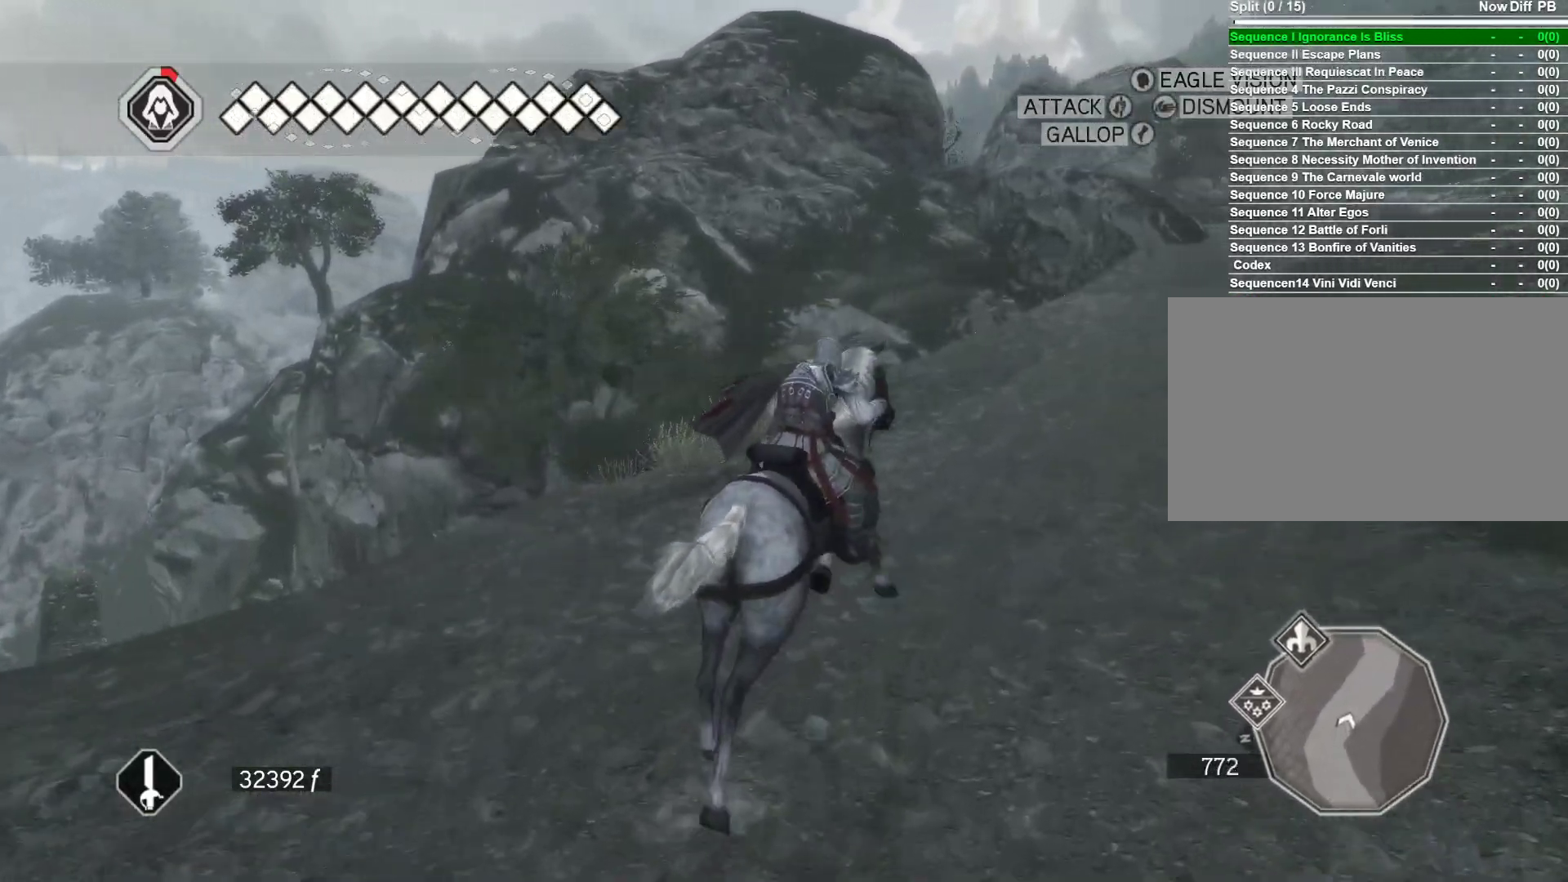
{"keys": ["d", "space", "w"], "mouse": ["right"], "events": [[117, "d", "up"], [350, "d", "down"]]}
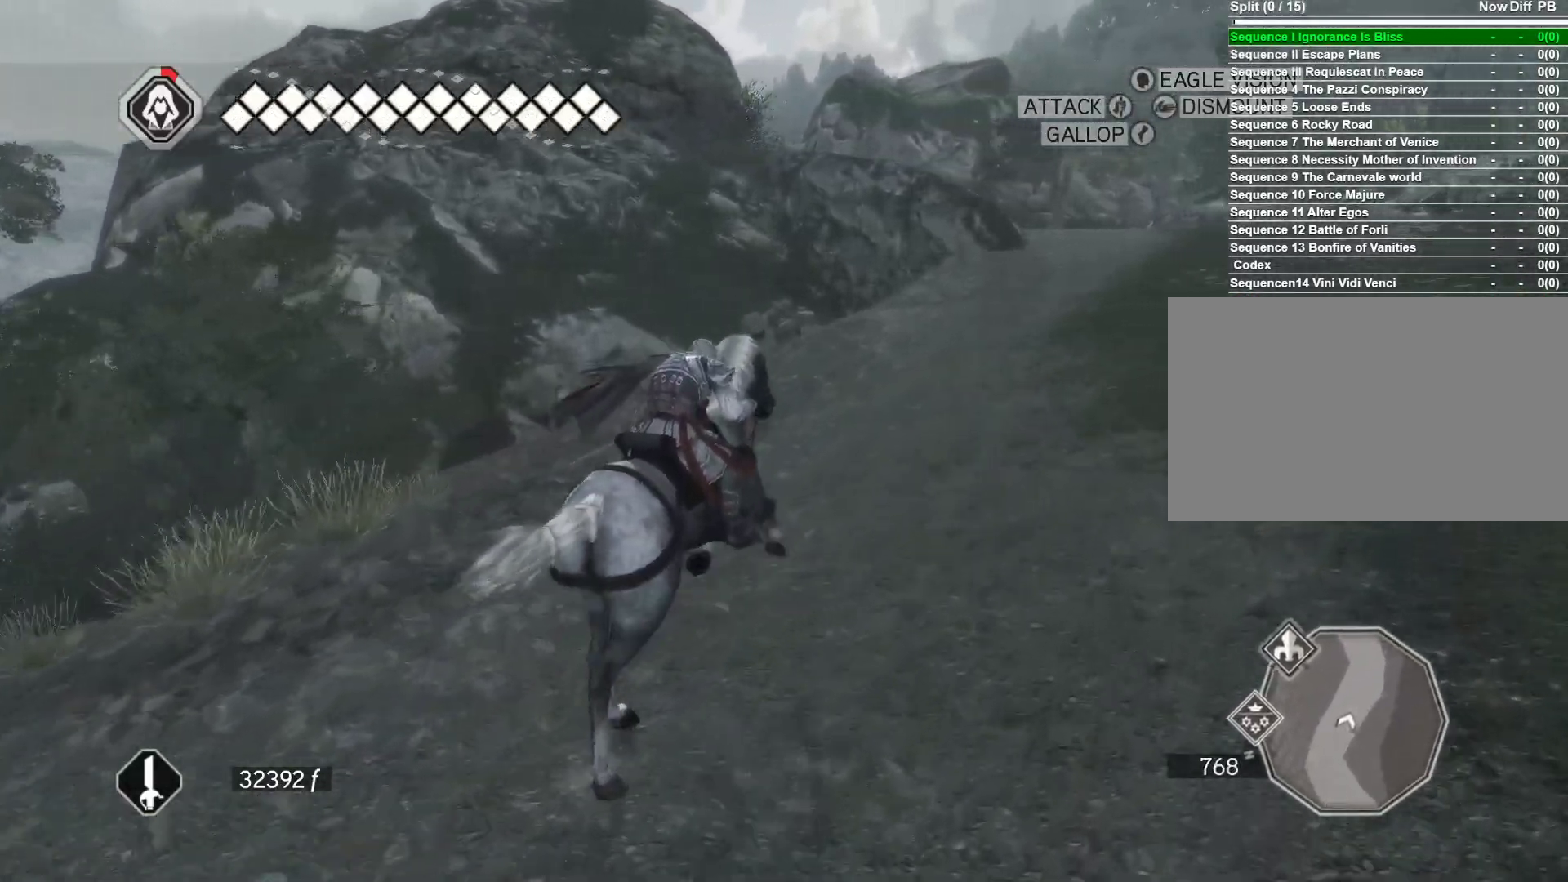
{"keys": ["d", "space", "w"], "mouse": ["right"], "events": [[217, "space", "up"], [367, "space", "down"]]}